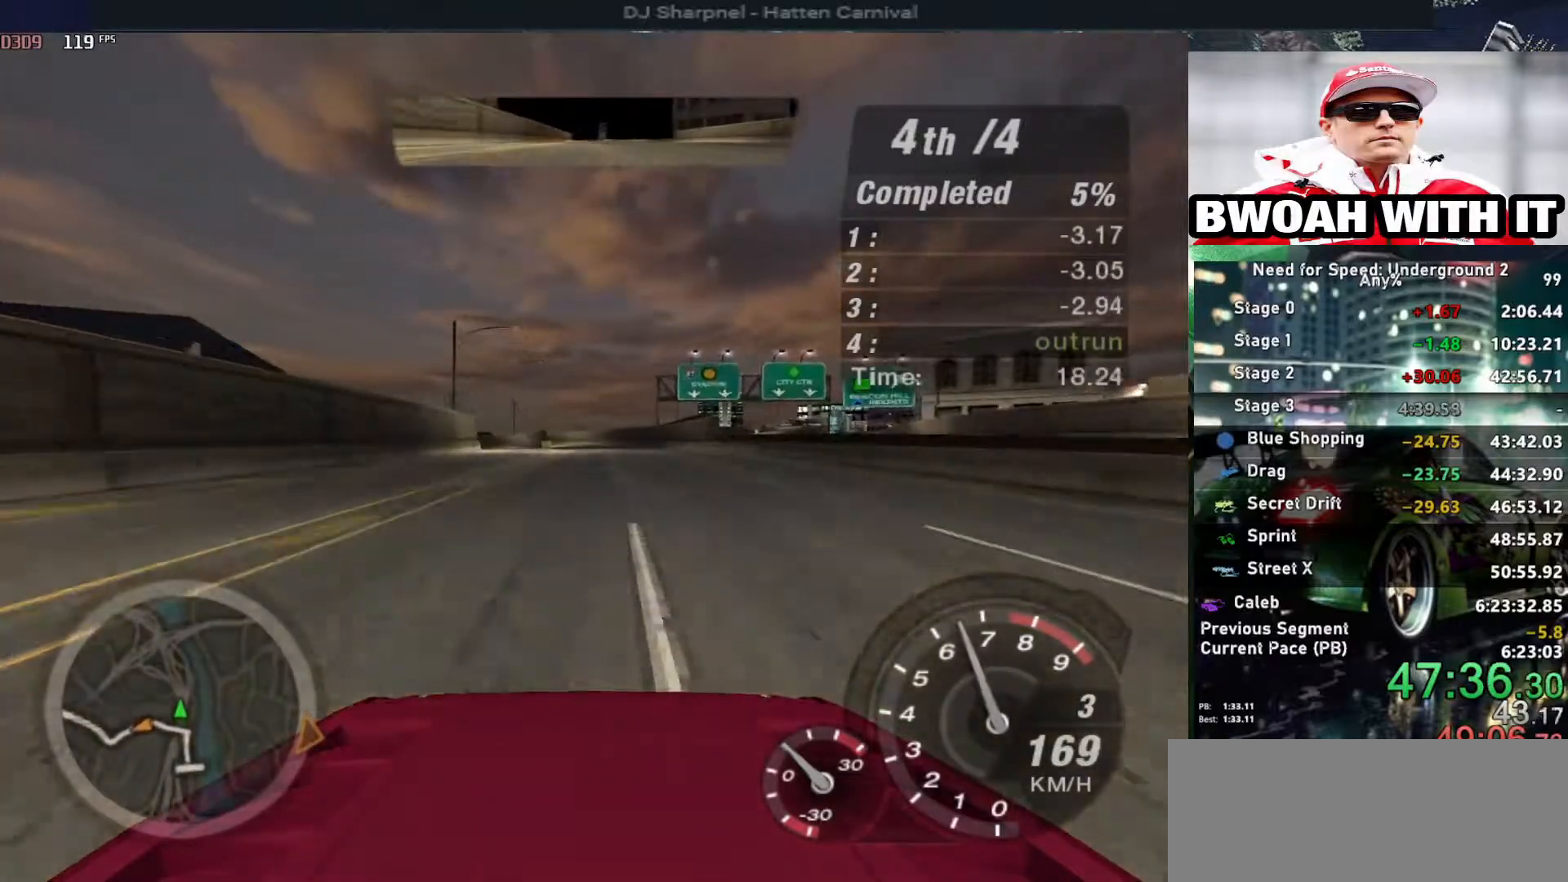
Gameplay with keyboard; each line is a JSON object with the keys held at the frame after it. "events" lists presses ("down") and releases ("up") of "alt", "ctrl", "down", "escape", "left", "r", "return", "right", "shift", "space", "super", "t", "tab", "u" and "up" between this image and that frame as [ms after this image, input, new state], when the widget could be followed in between. No other keys are recorded. Mouse input is not recorded.
{"keys": ["up"], "events": []}
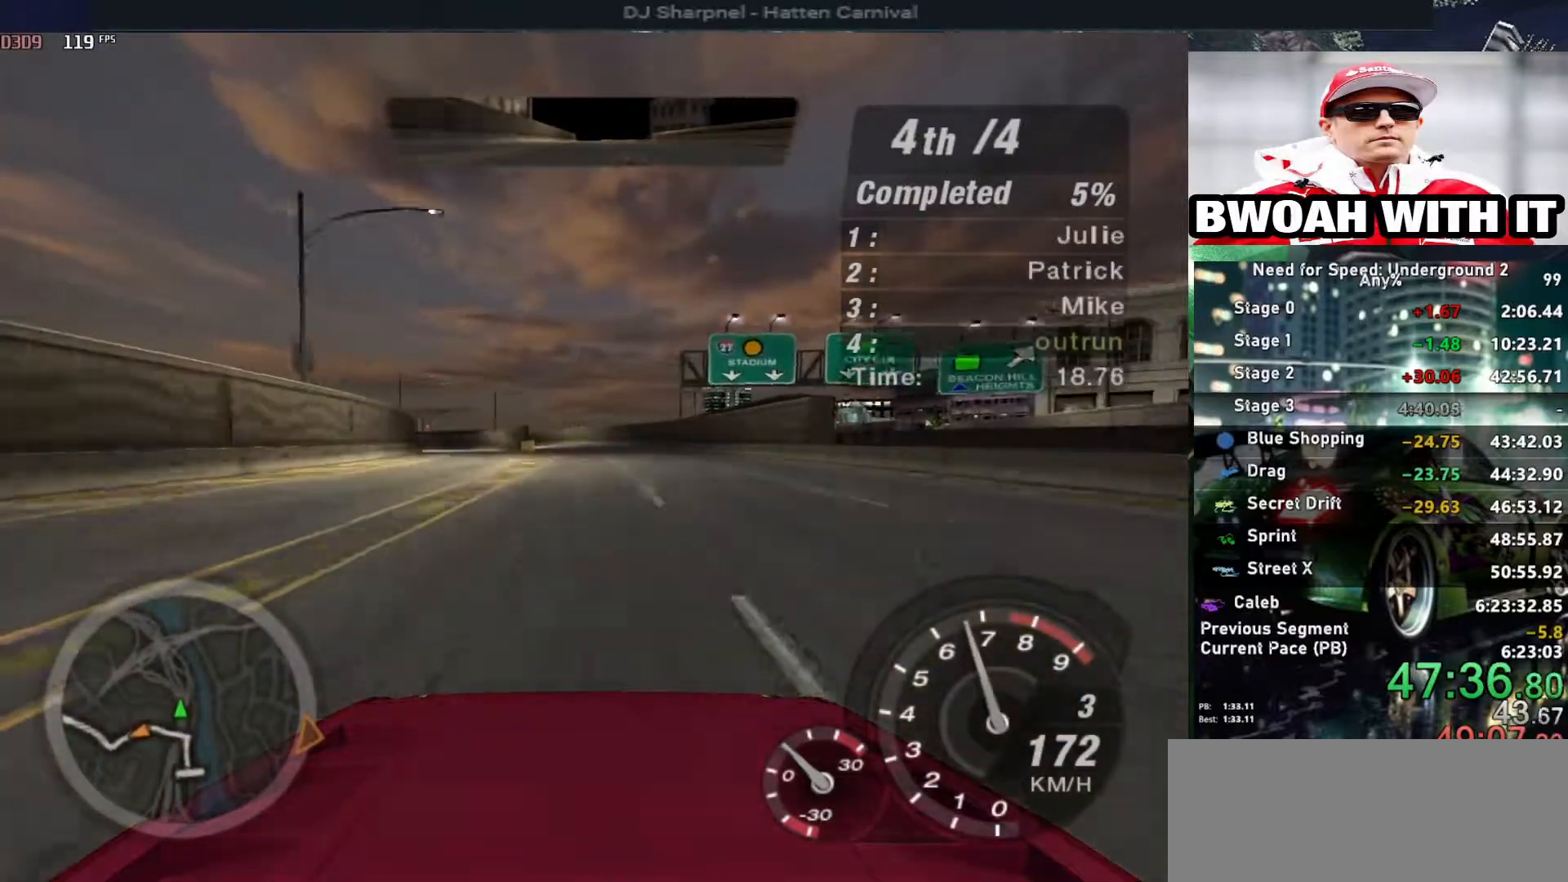
{"keys": ["up"], "events": []}
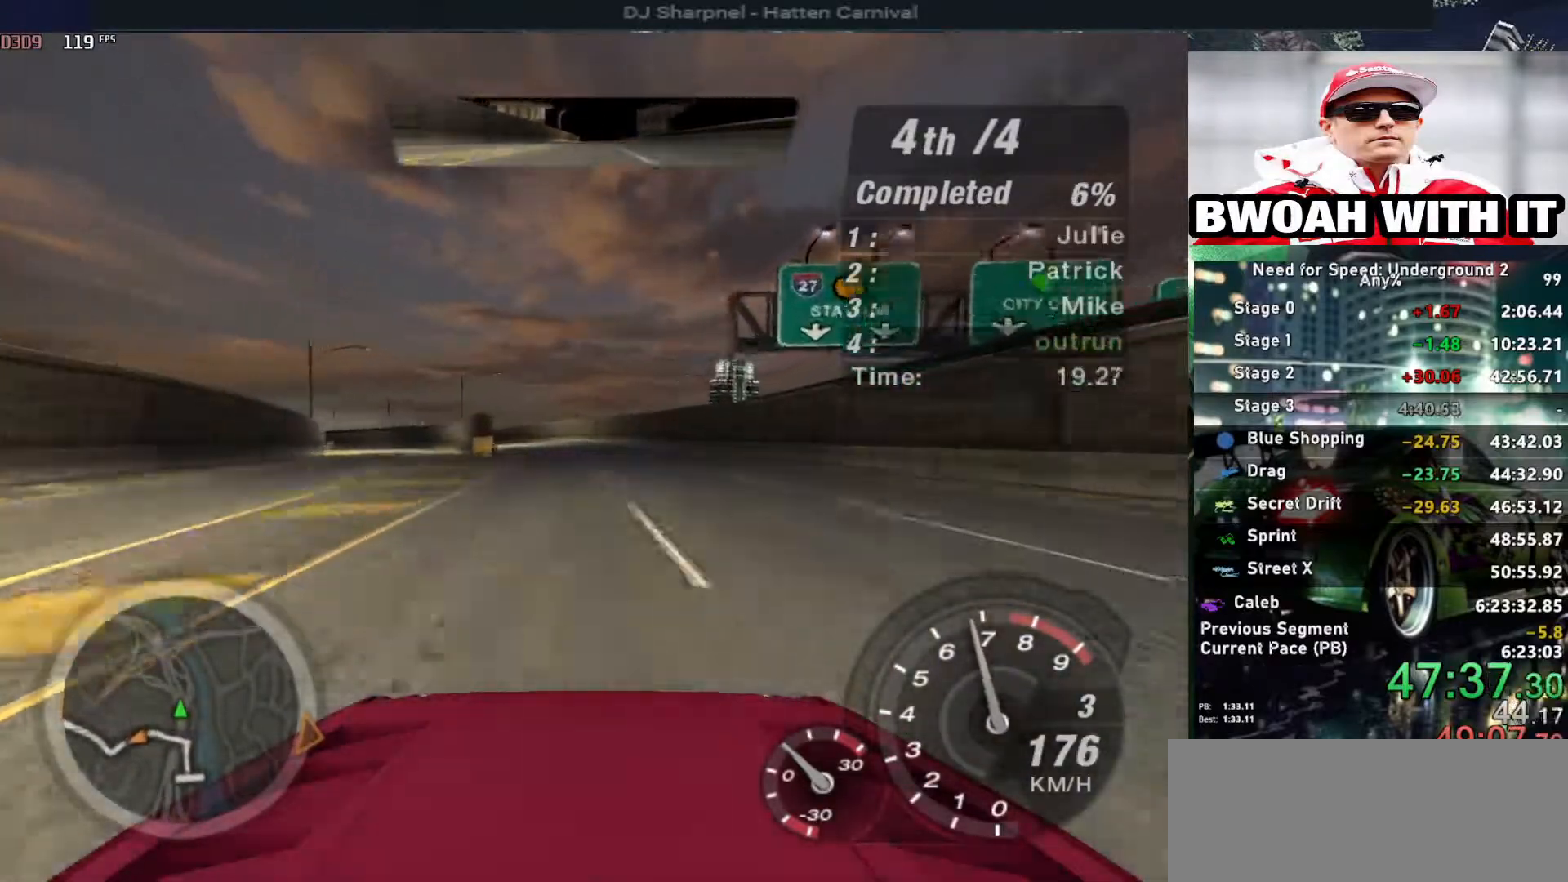
{"keys": ["up"], "events": [[300, "left", "down"], [383, "left", "up"]]}
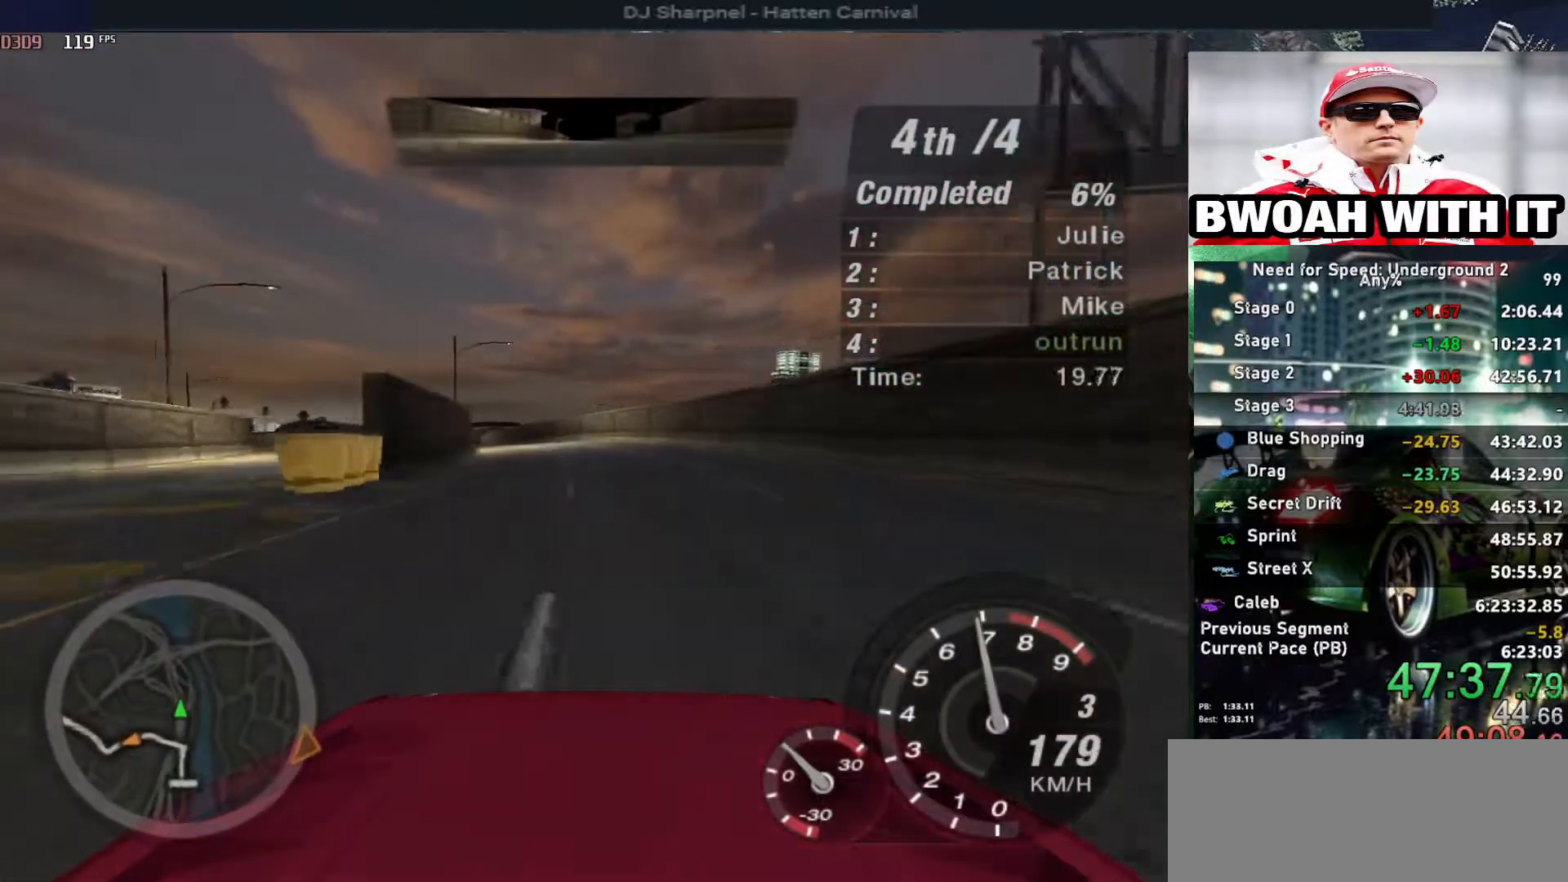
{"keys": ["left", "up"], "events": [[33, "left", "down"], [117, "left", "up"], [500, "left", "down"]]}
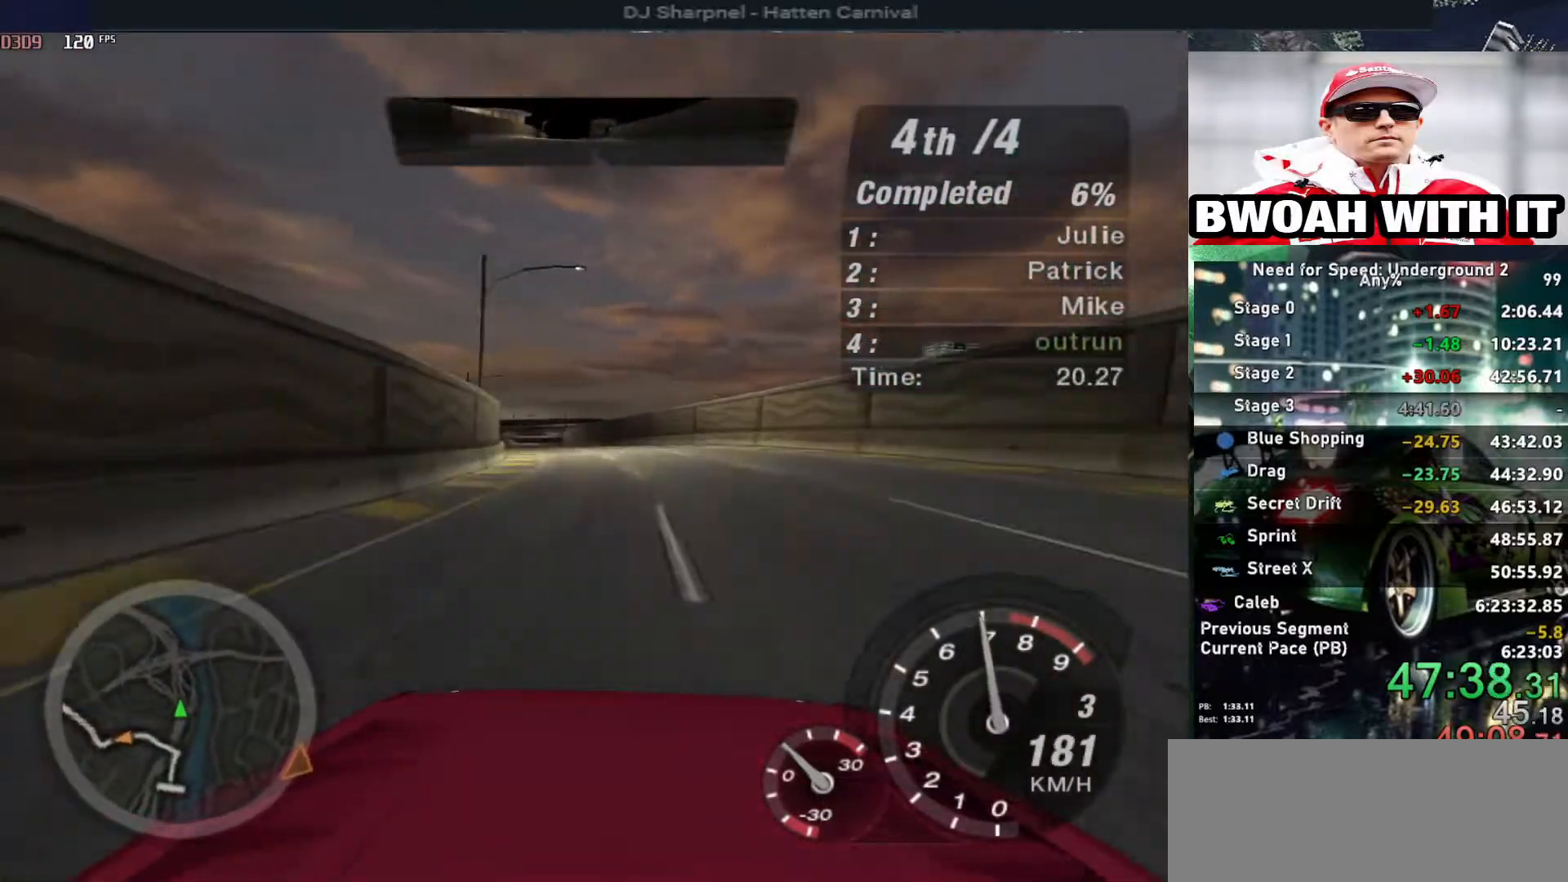
{"keys": ["up"], "events": [[133, "left", "up"]]}
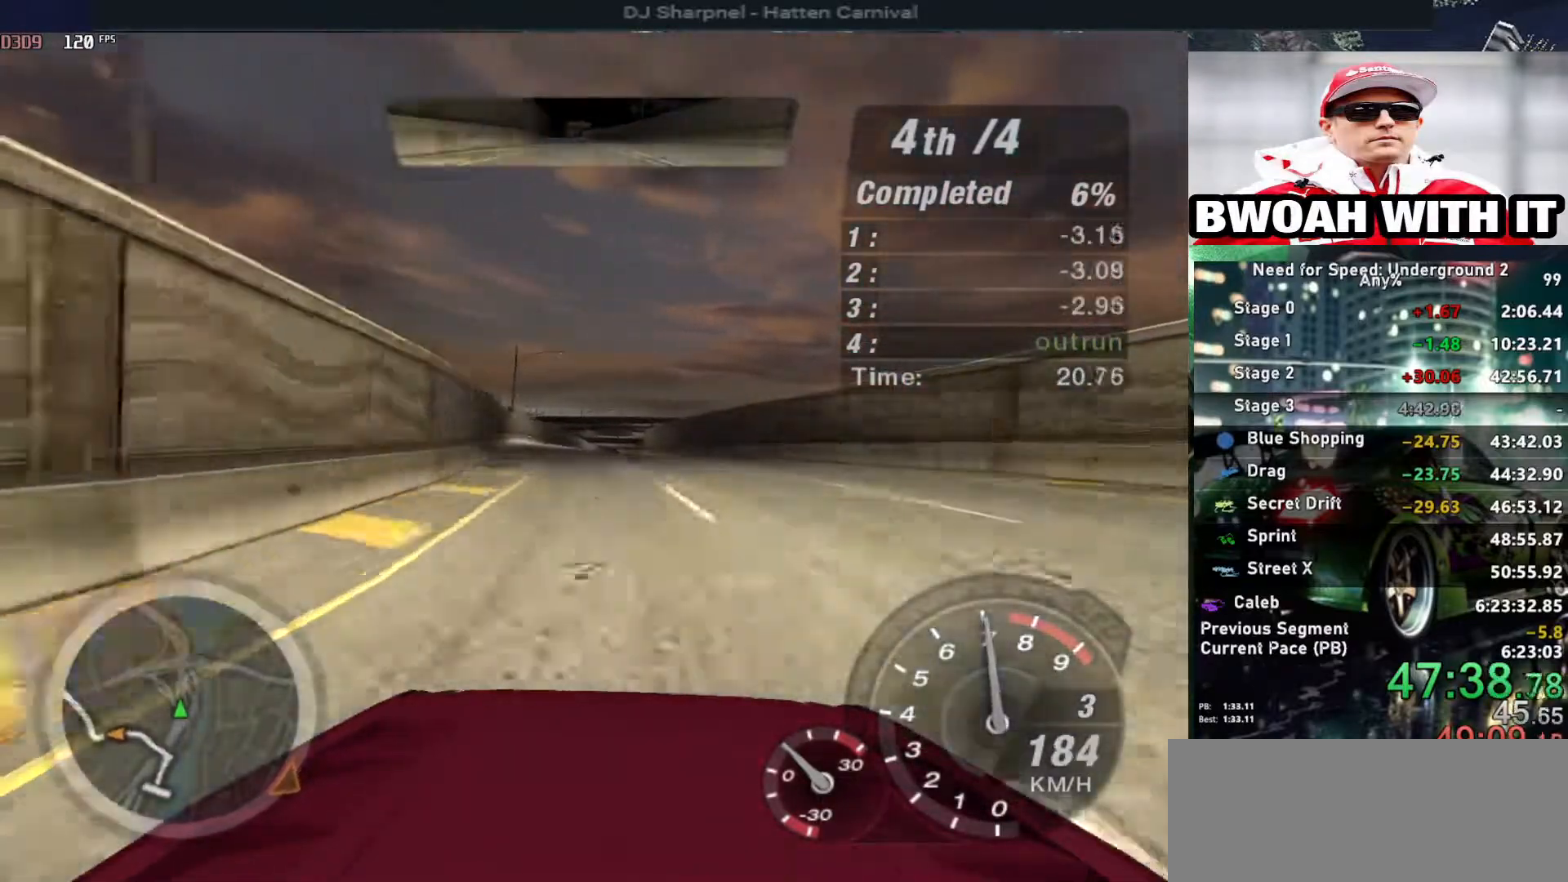
{"keys": ["up"], "events": [[300, "left", "down"], [383, "left", "up"]]}
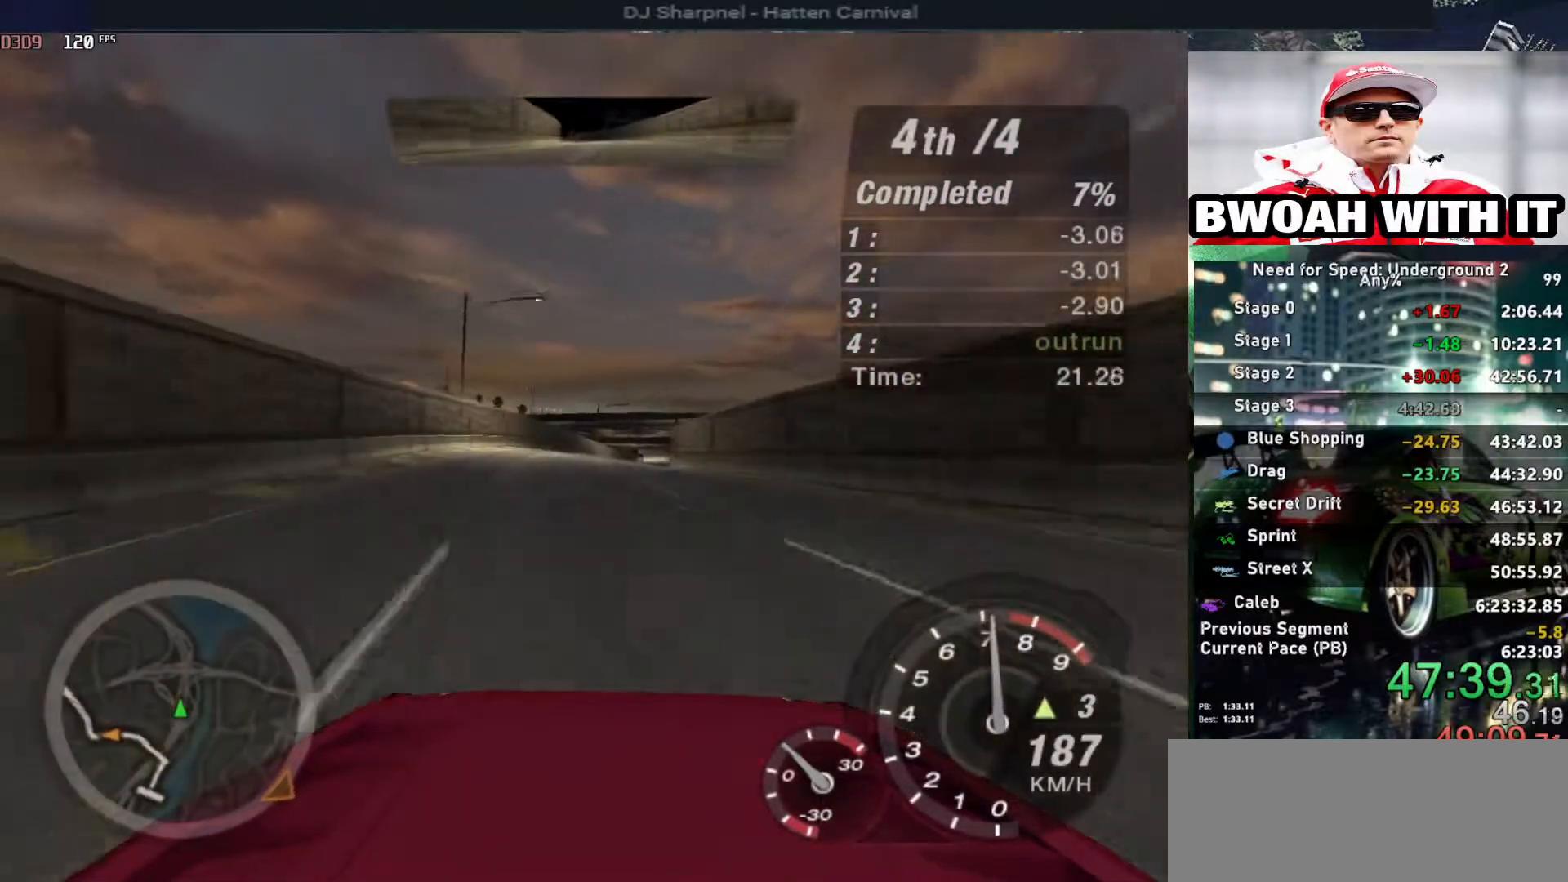
{"keys": ["up"], "events": [[350, "right", "down"], [467, "right", "up"]]}
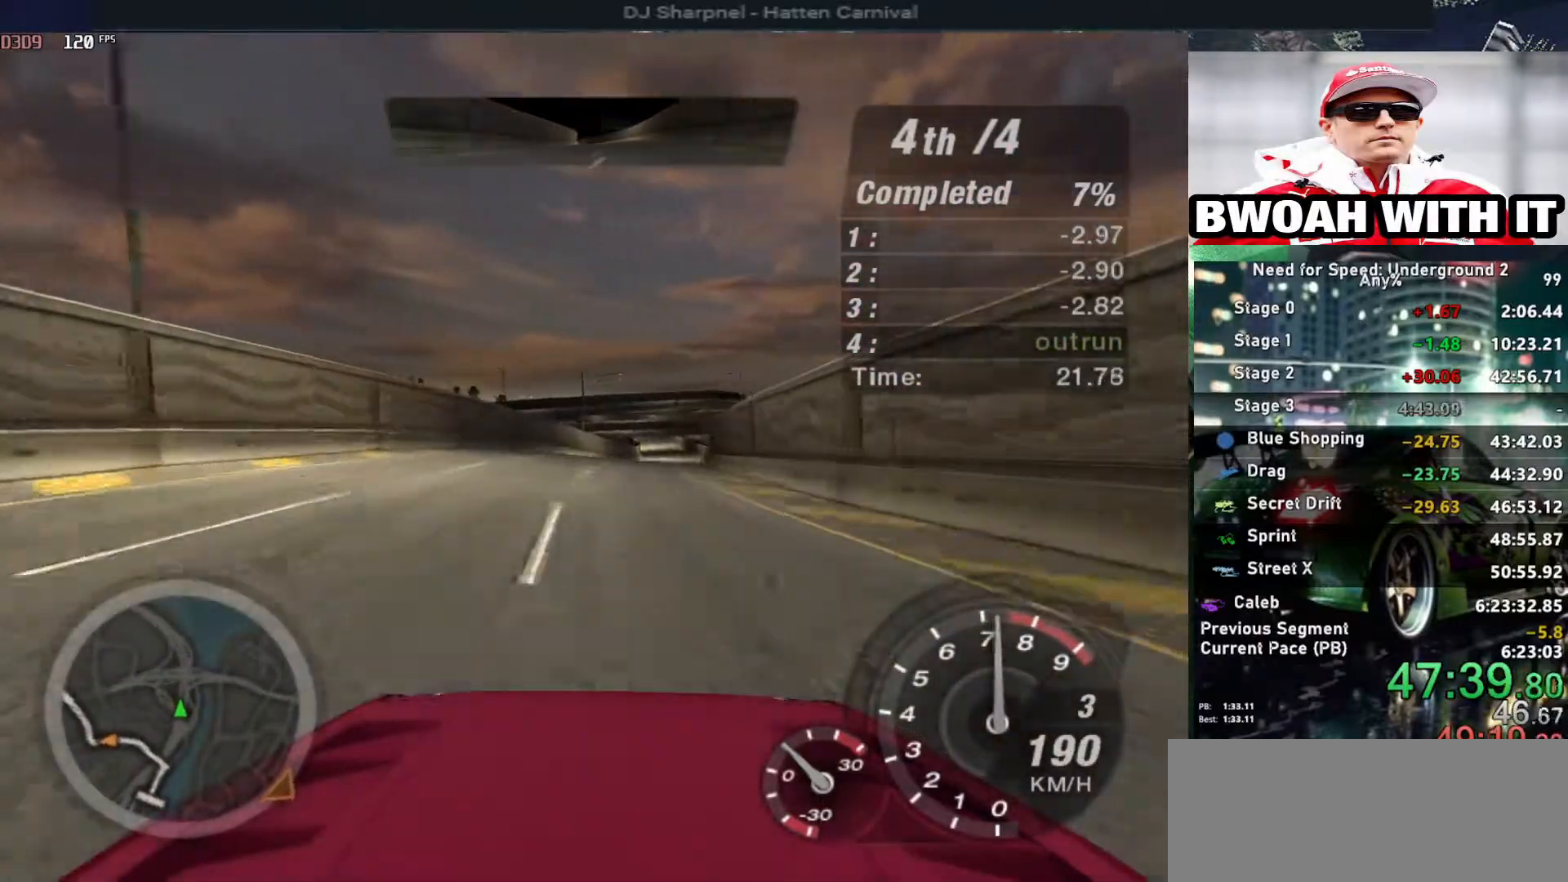
{"keys": ["up"], "events": []}
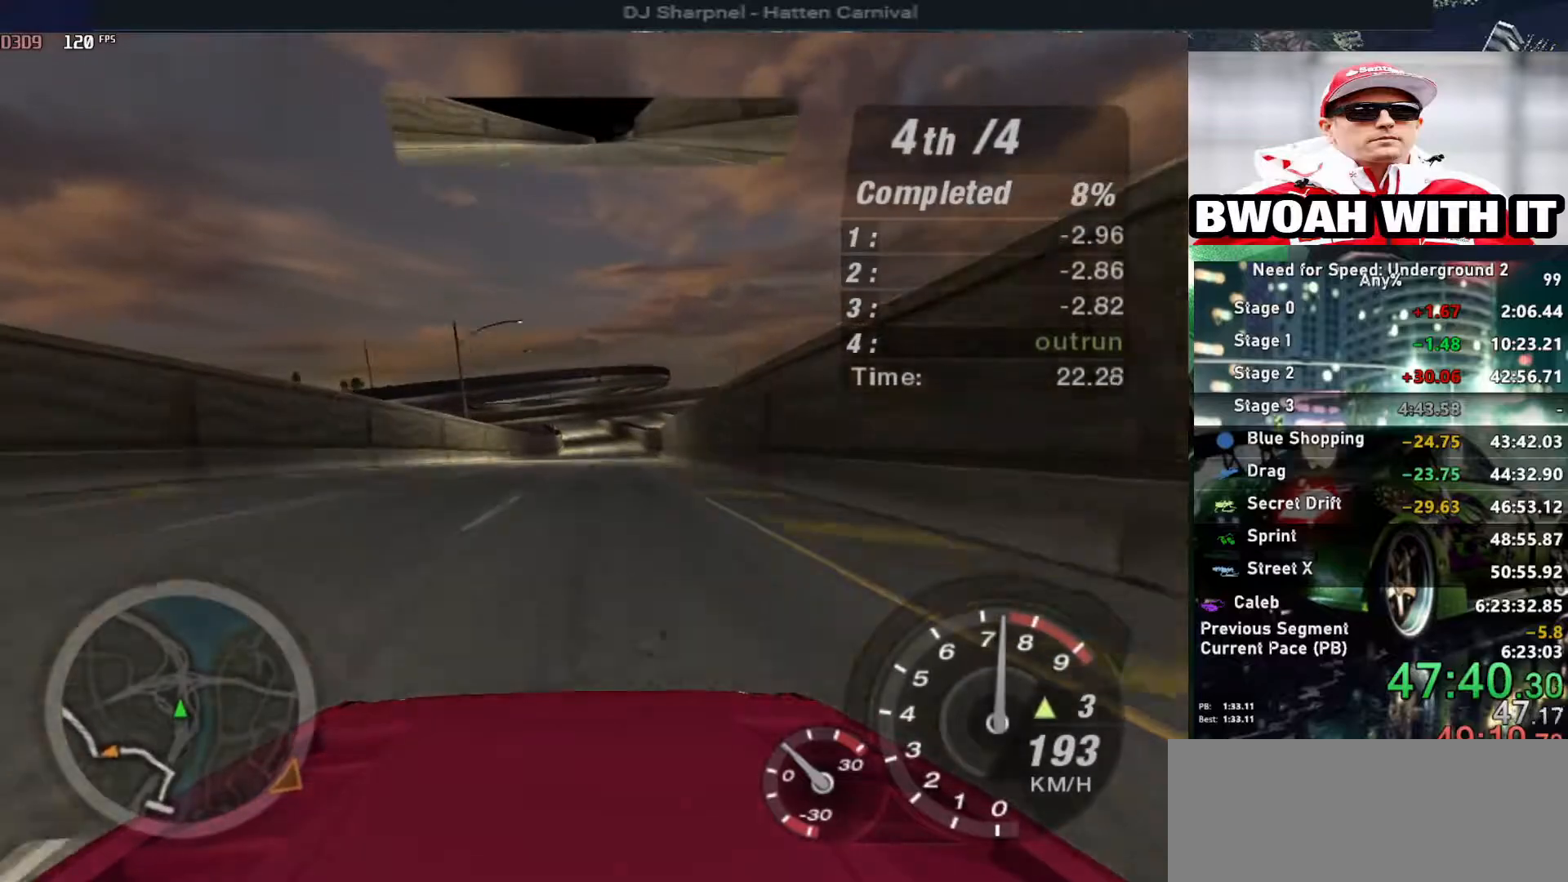
{"keys": ["up"], "events": [[200, "right", "down"], [250, "right", "up"]]}
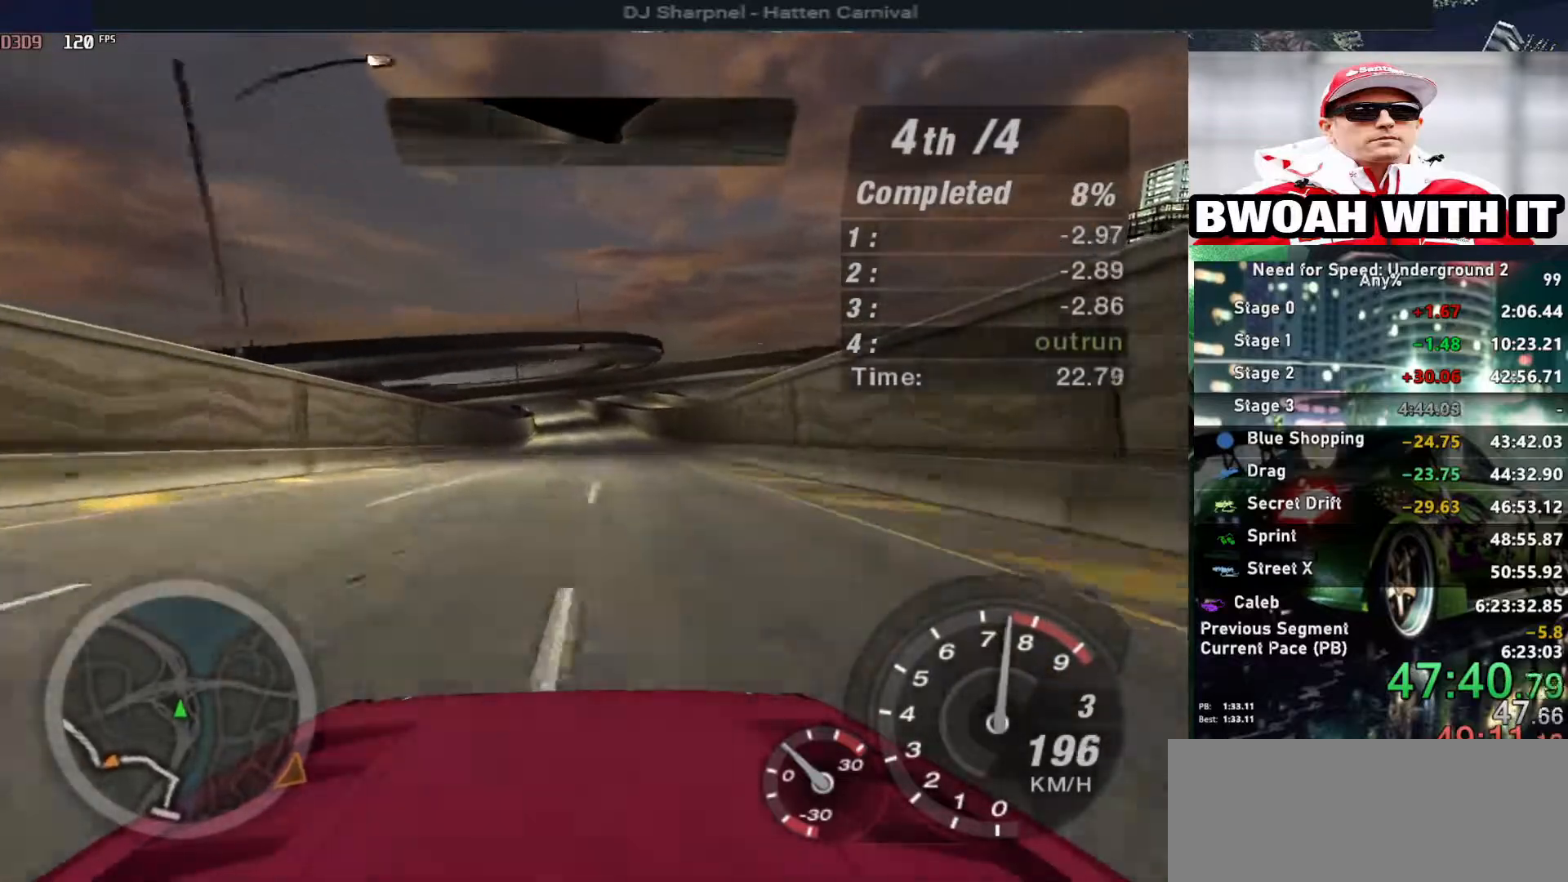
{"keys": ["up"], "events": []}
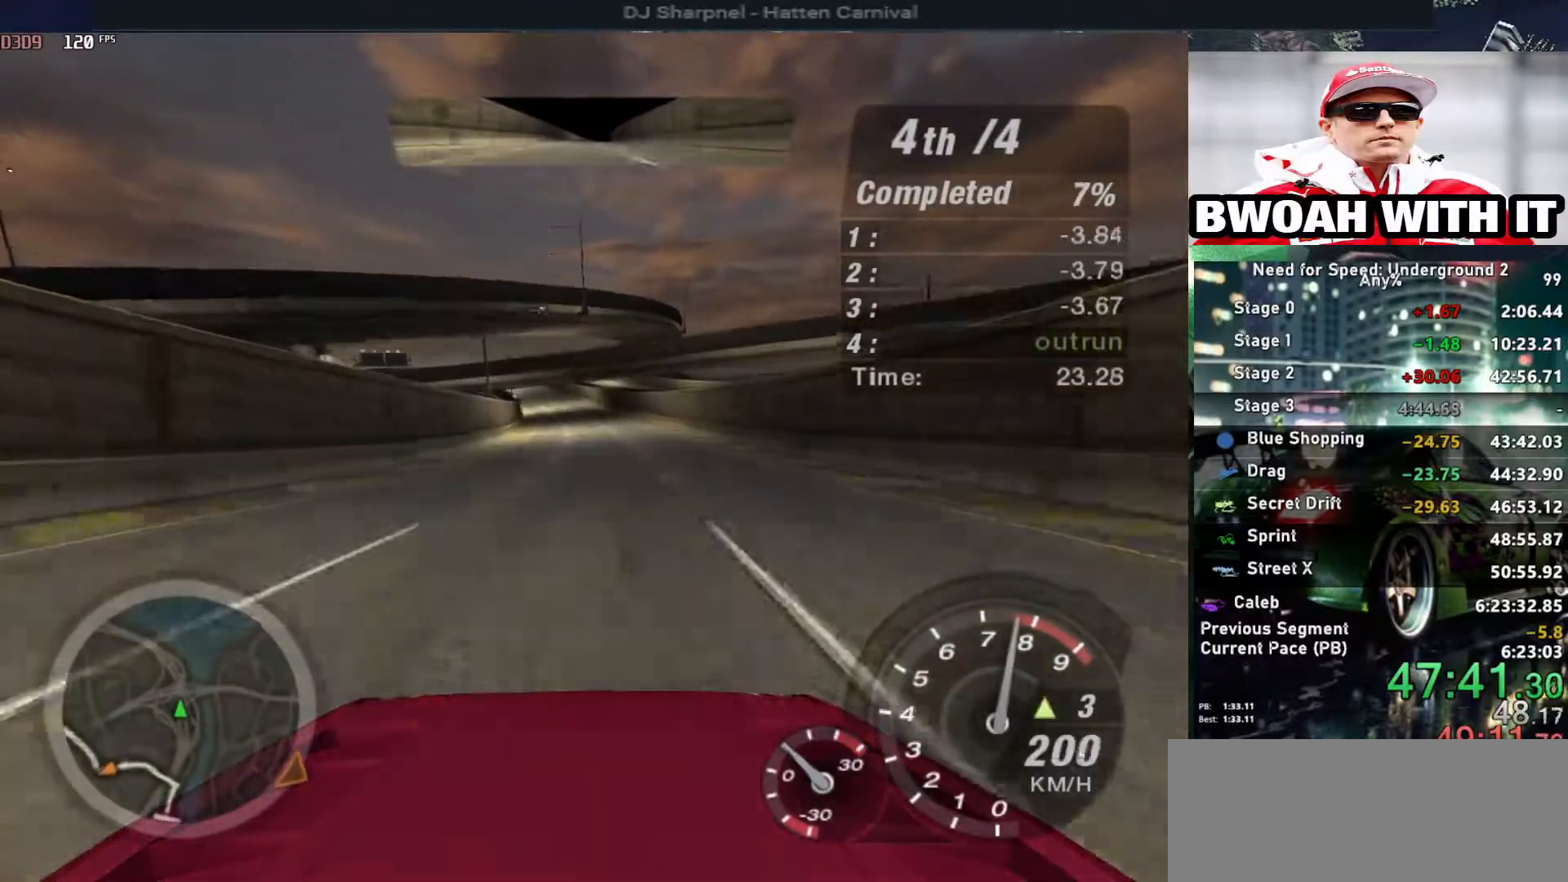
{"keys": ["up"], "events": []}
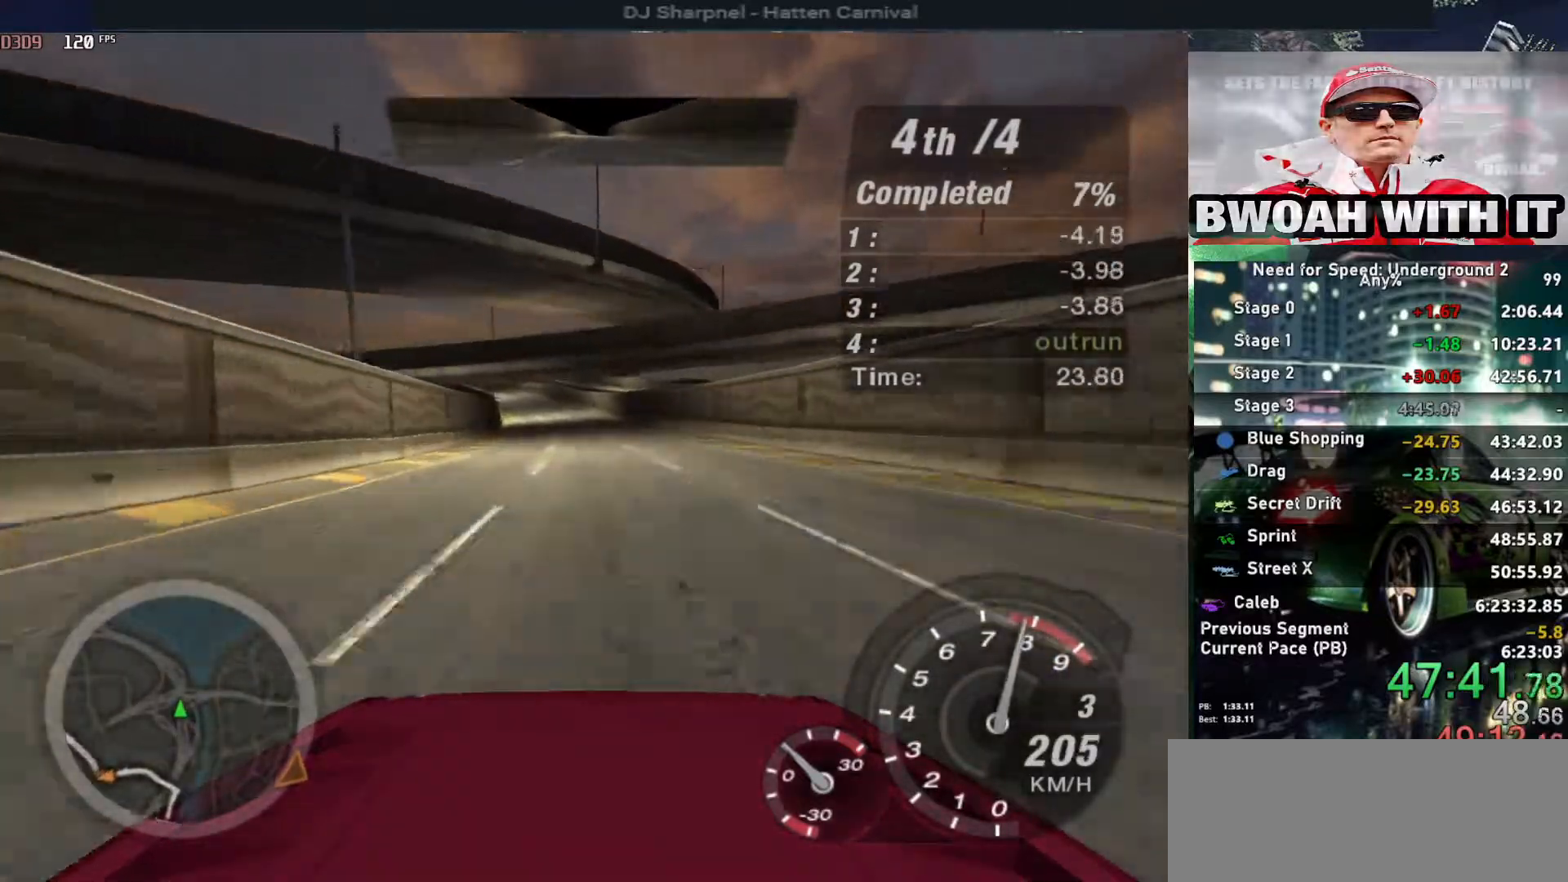
{"keys": ["up"], "events": [[150, "left", "down"], [150, "shift", "down"], [200, "left", "up"], [250, "shift", "up"]]}
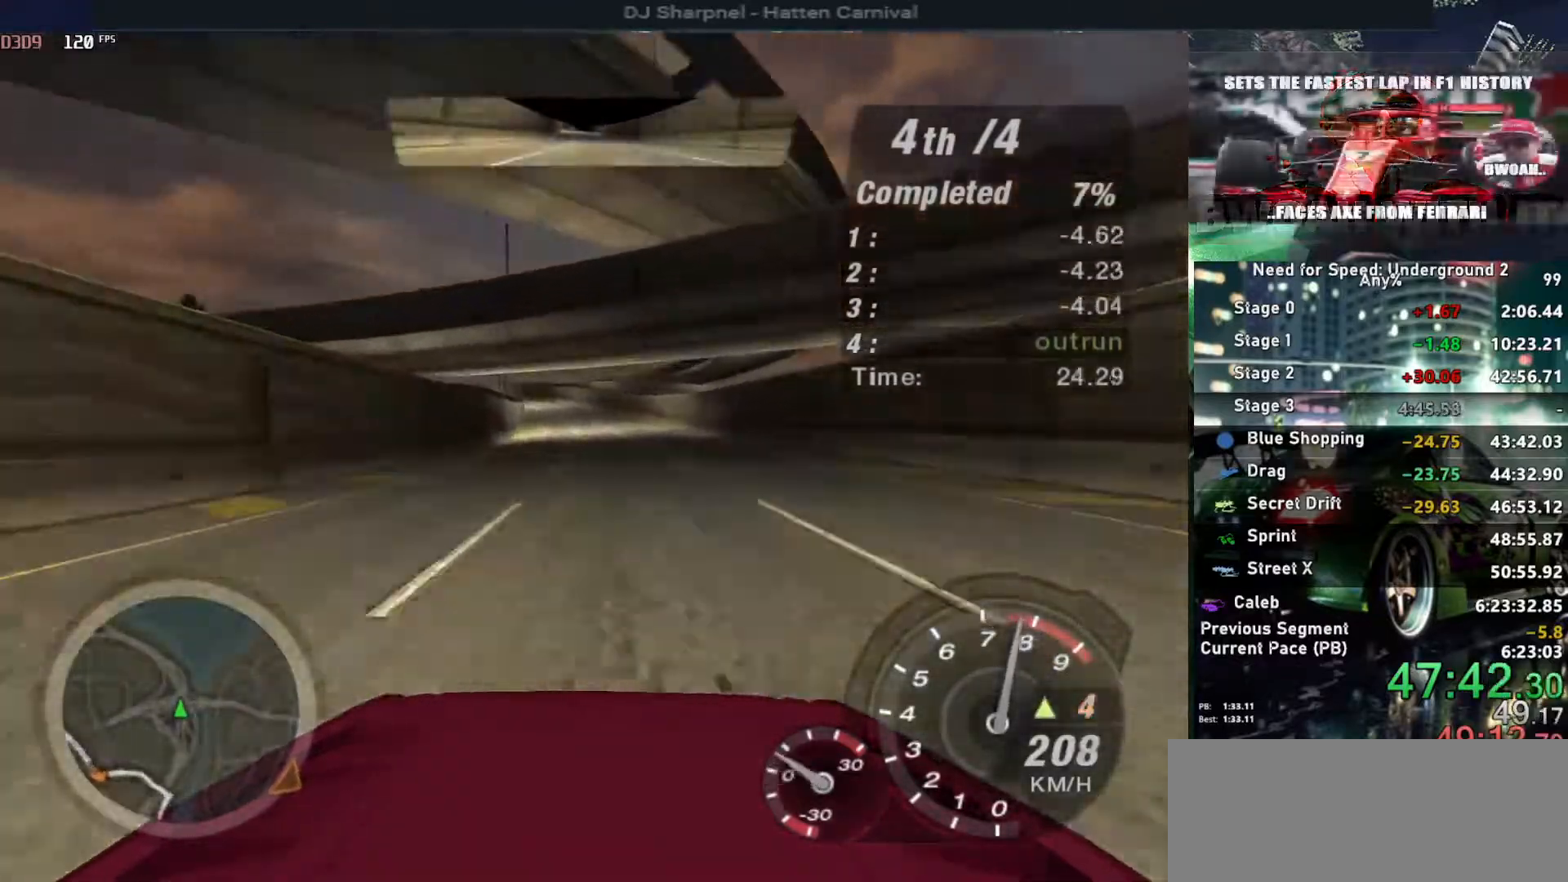
{"keys": ["up"], "events": [[117, "left", "down"], [167, "left", "up"]]}
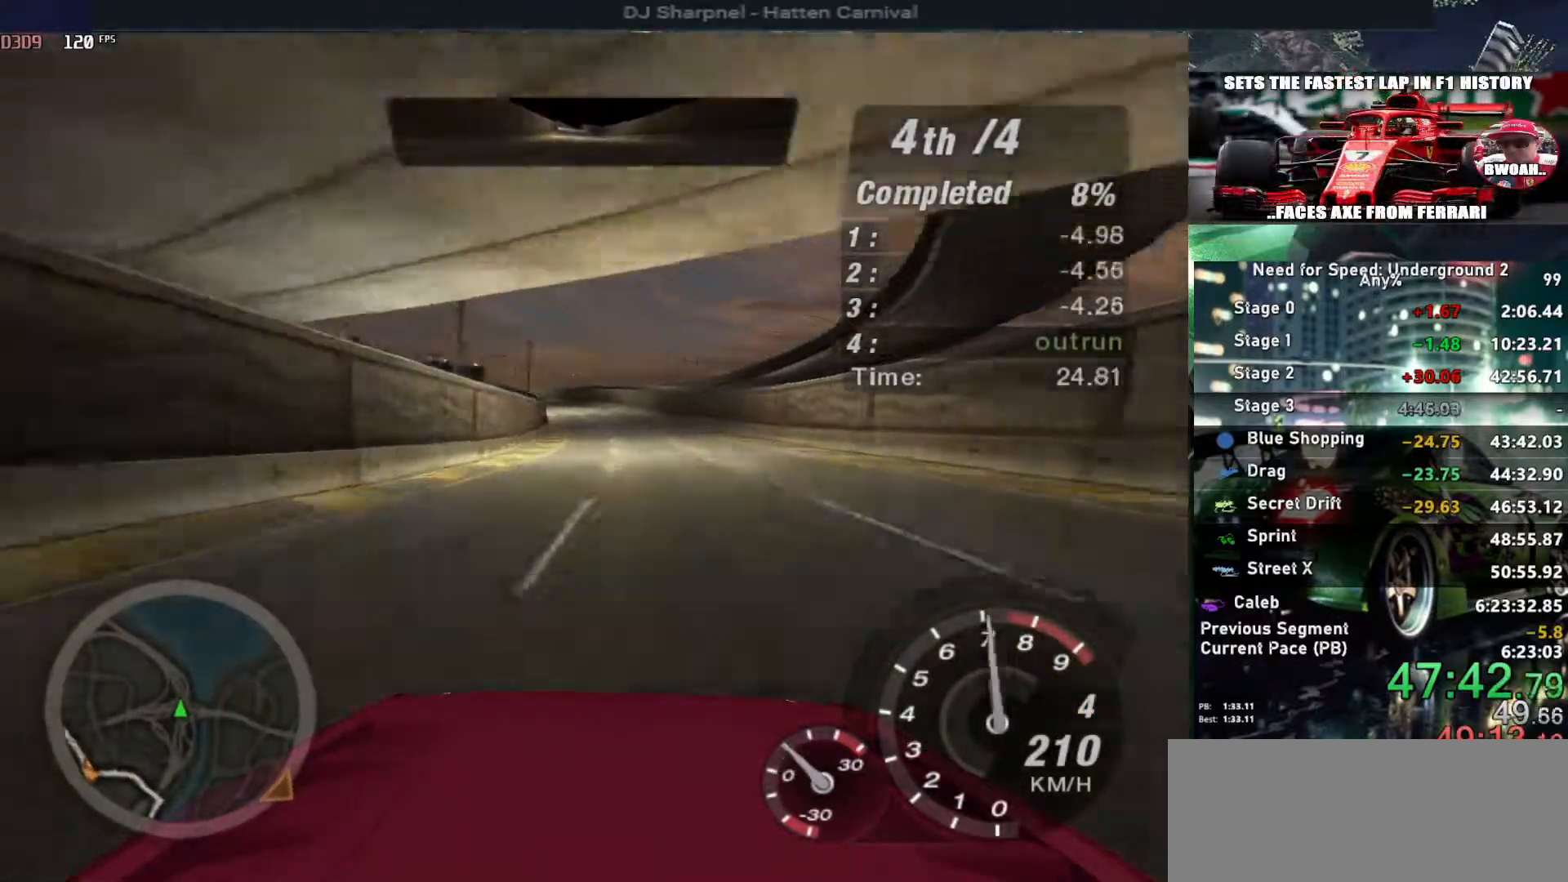
{"keys": ["up"], "events": [[317, "left", "down"], [417, "left", "up"]]}
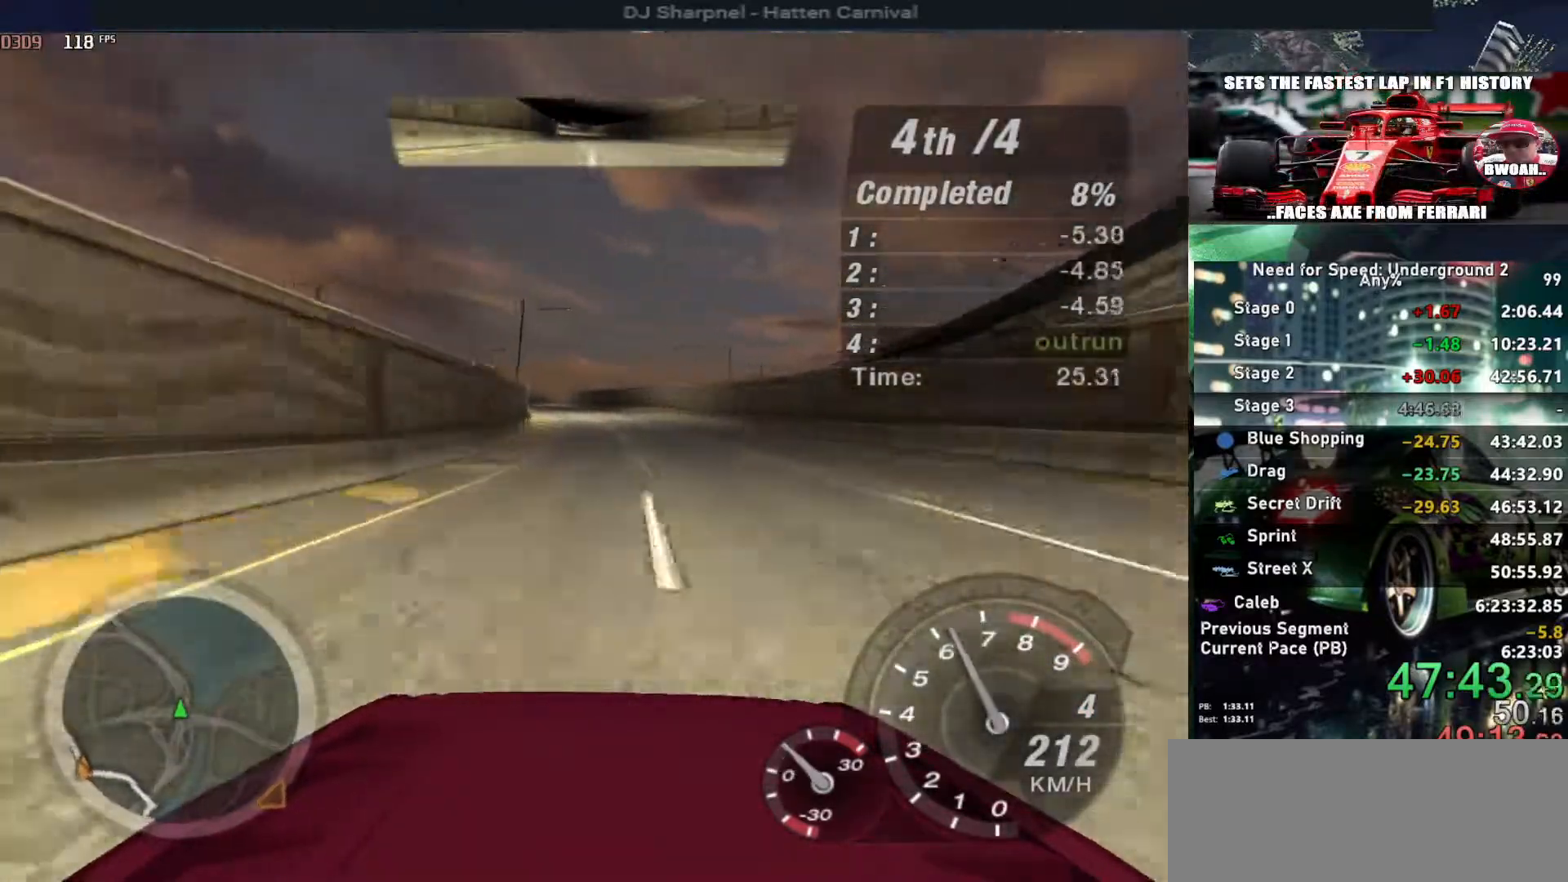
{"keys": ["up"], "events": [[350, "left", "down"], [383, "left", "up"]]}
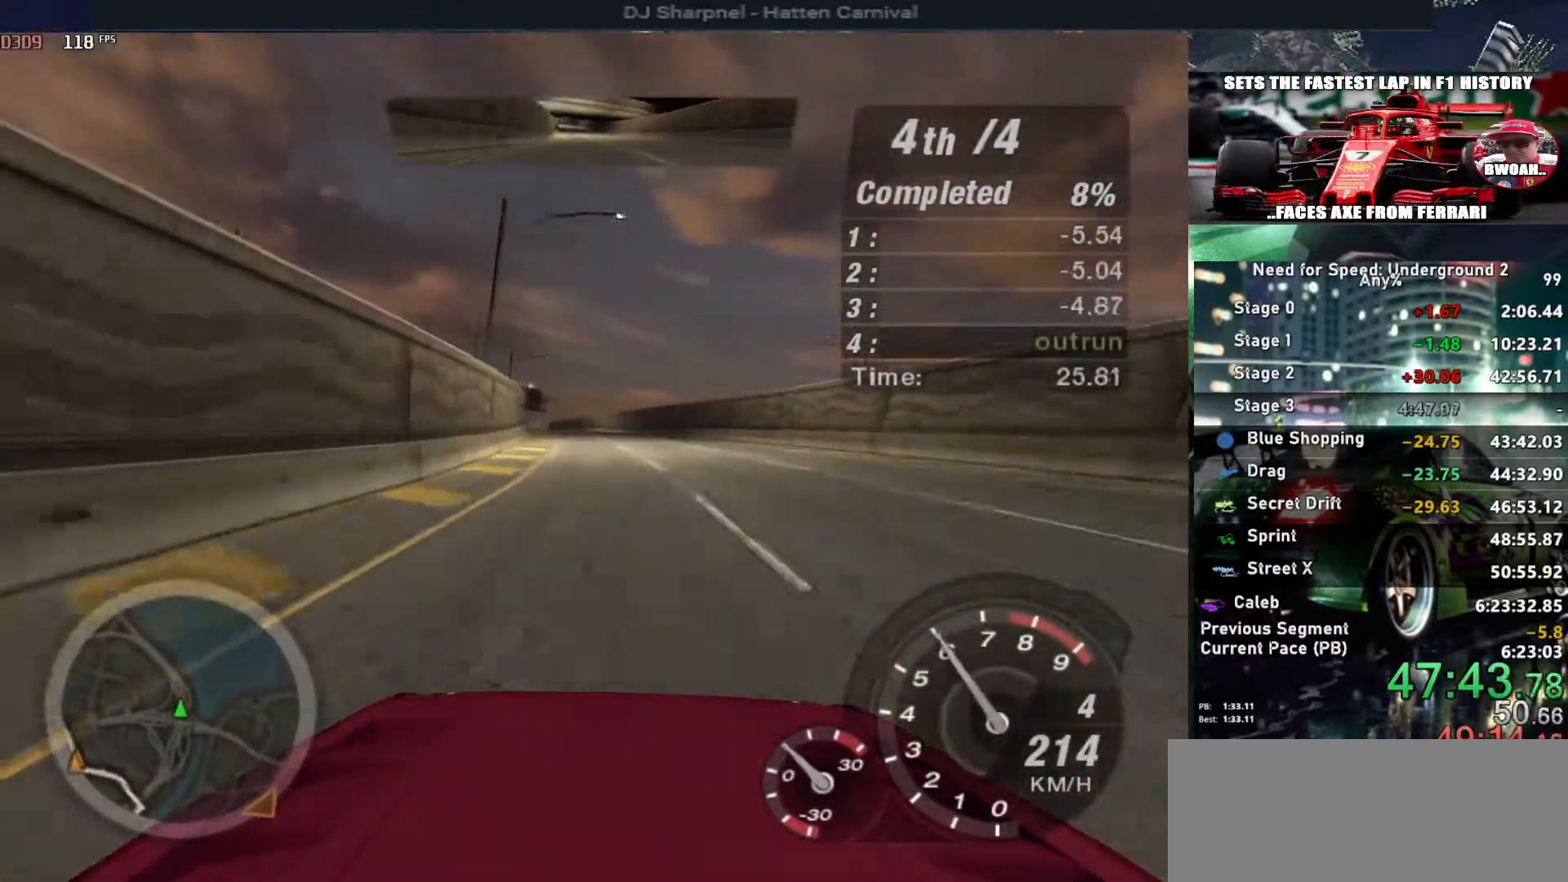
{"keys": ["up"], "events": [[33, "left", "down"], [67, "left", "up"], [317, "left", "down"], [350, "left", "up"]]}
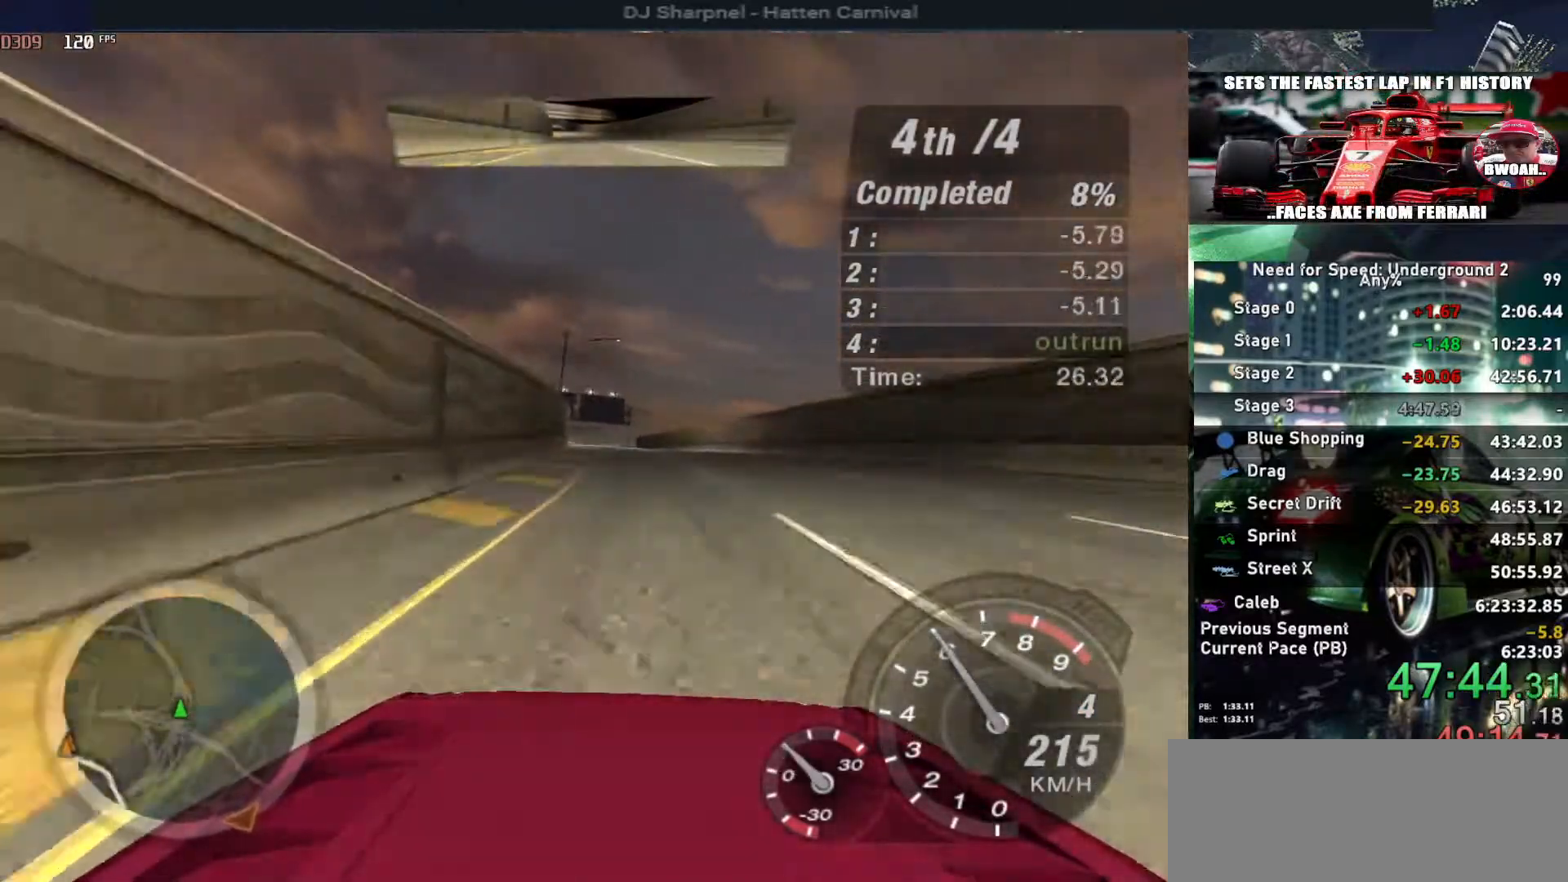
{"keys": ["up"], "events": []}
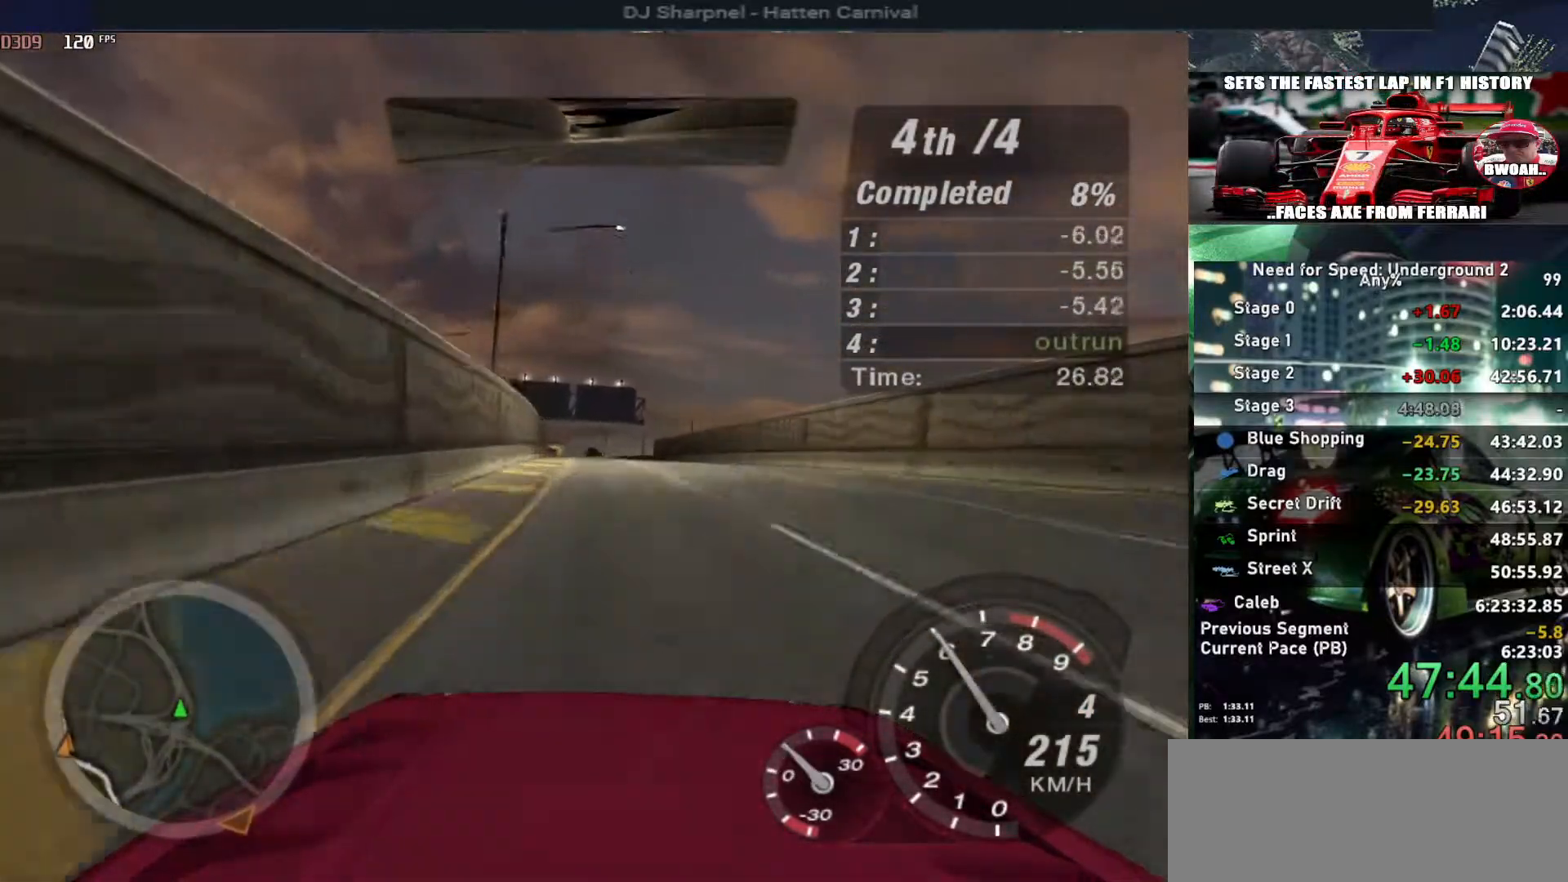
{"keys": ["up"], "events": [[117, "left", "down"], [200, "left", "up"]]}
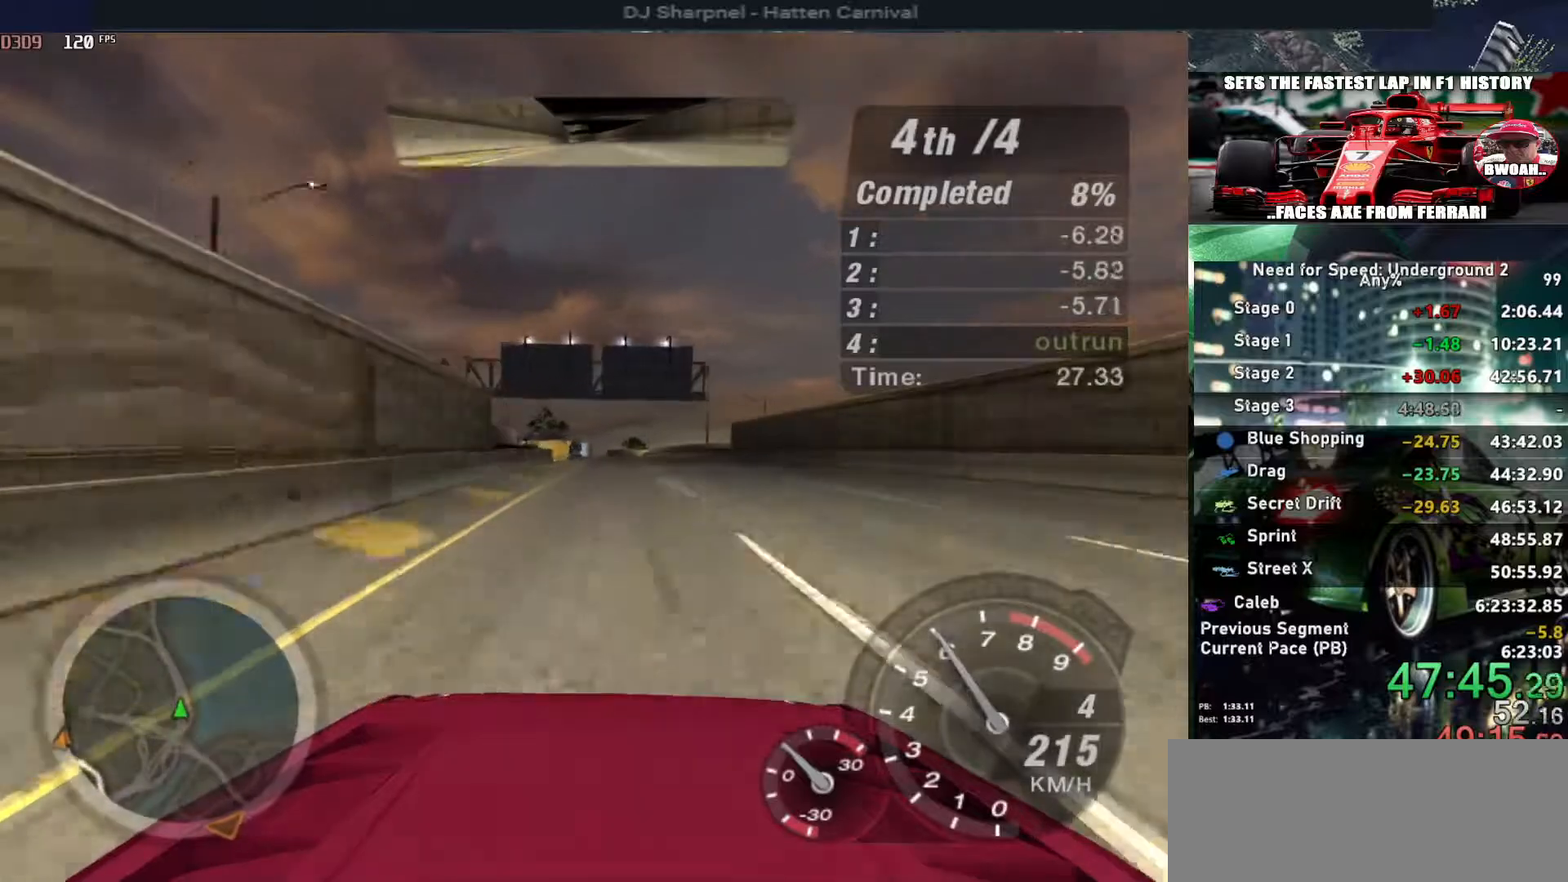
{"keys": ["up"], "events": [[350, "left", "down"], [450, "left", "up"]]}
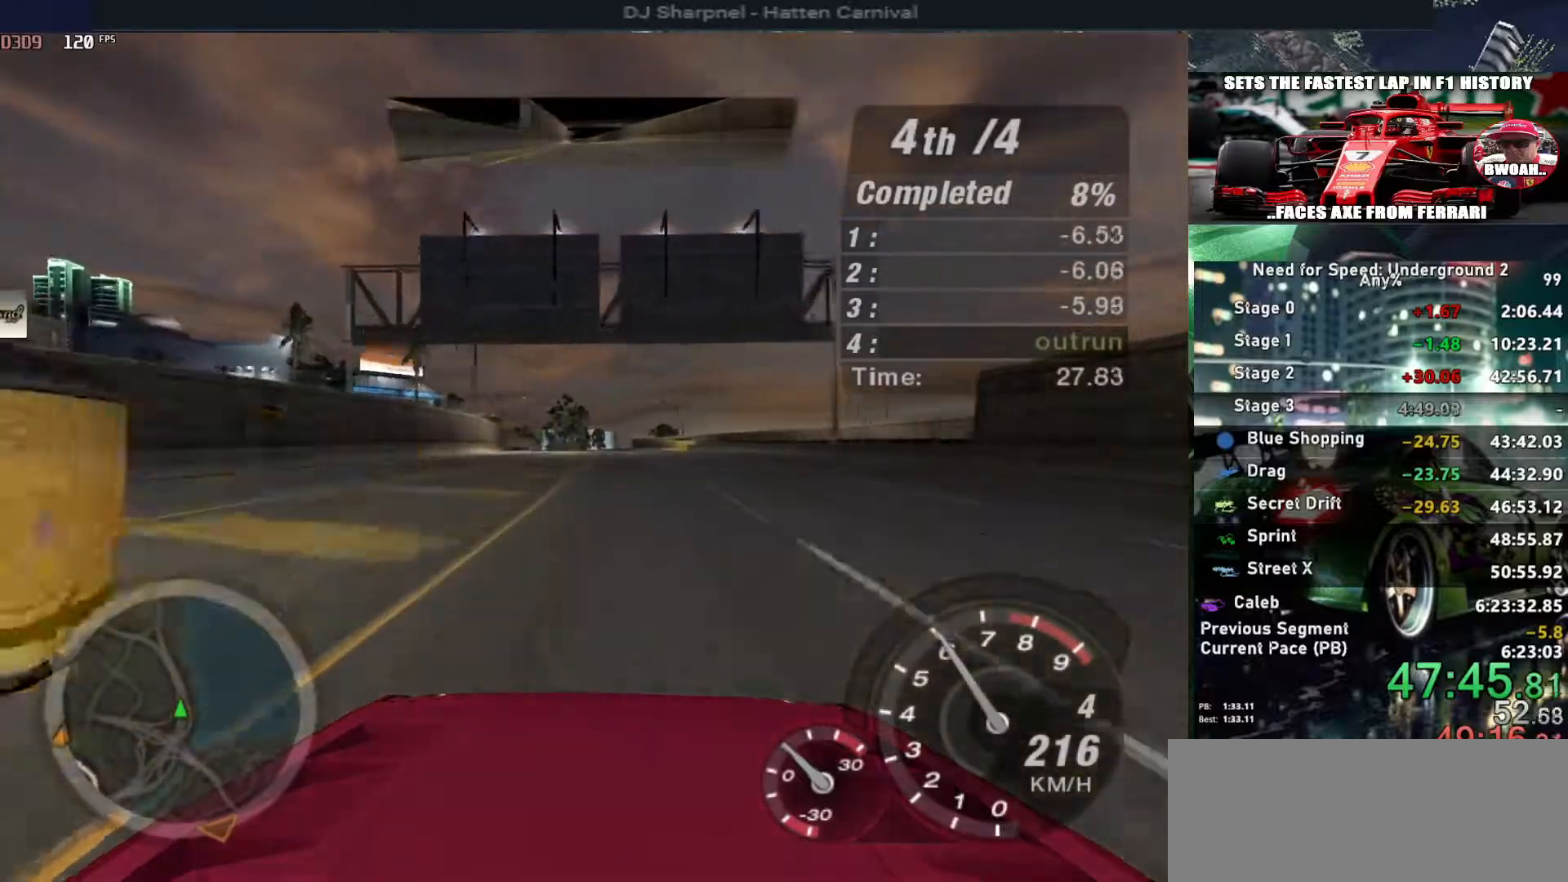
{"keys": ["up"], "events": []}
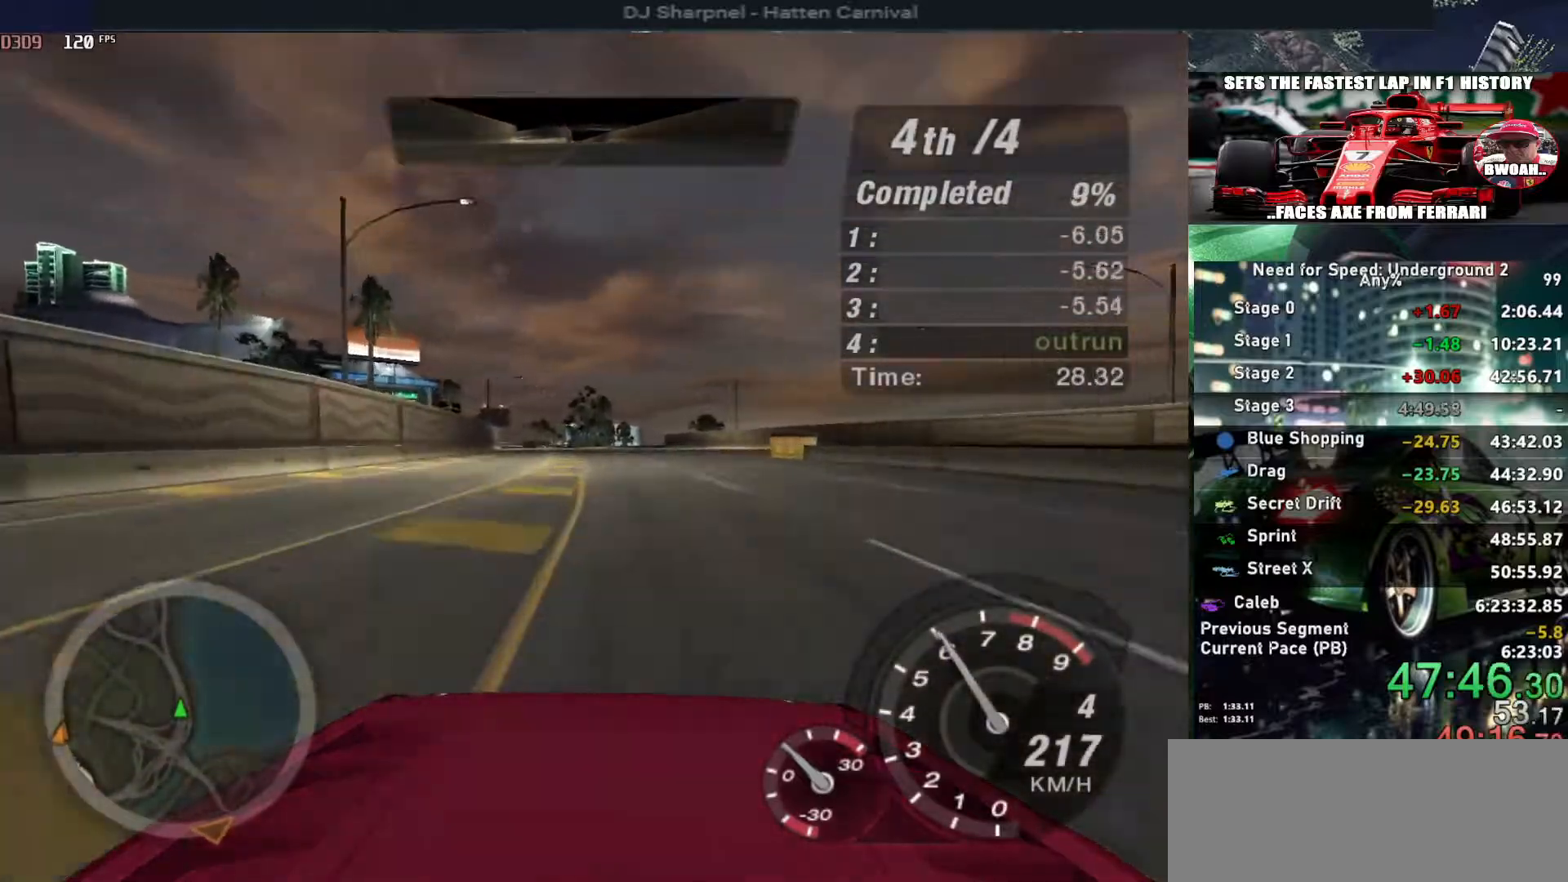
{"keys": ["up"], "events": [[250, "left", "down"], [300, "left", "up"]]}
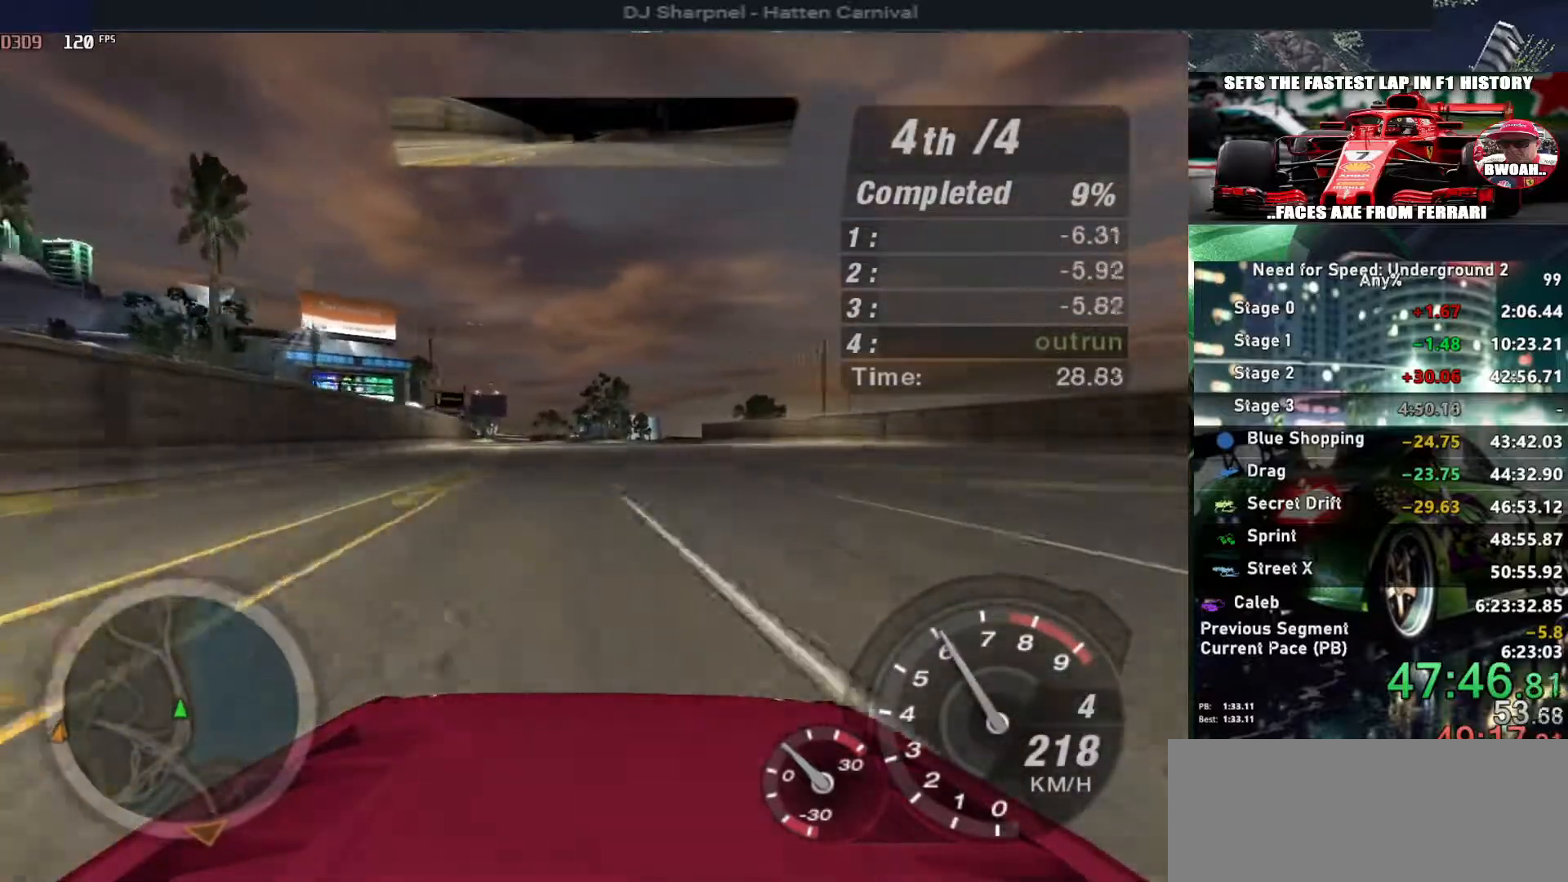
{"keys": ["up"], "events": [[167, "left", "down"], [267, "left", "up"]]}
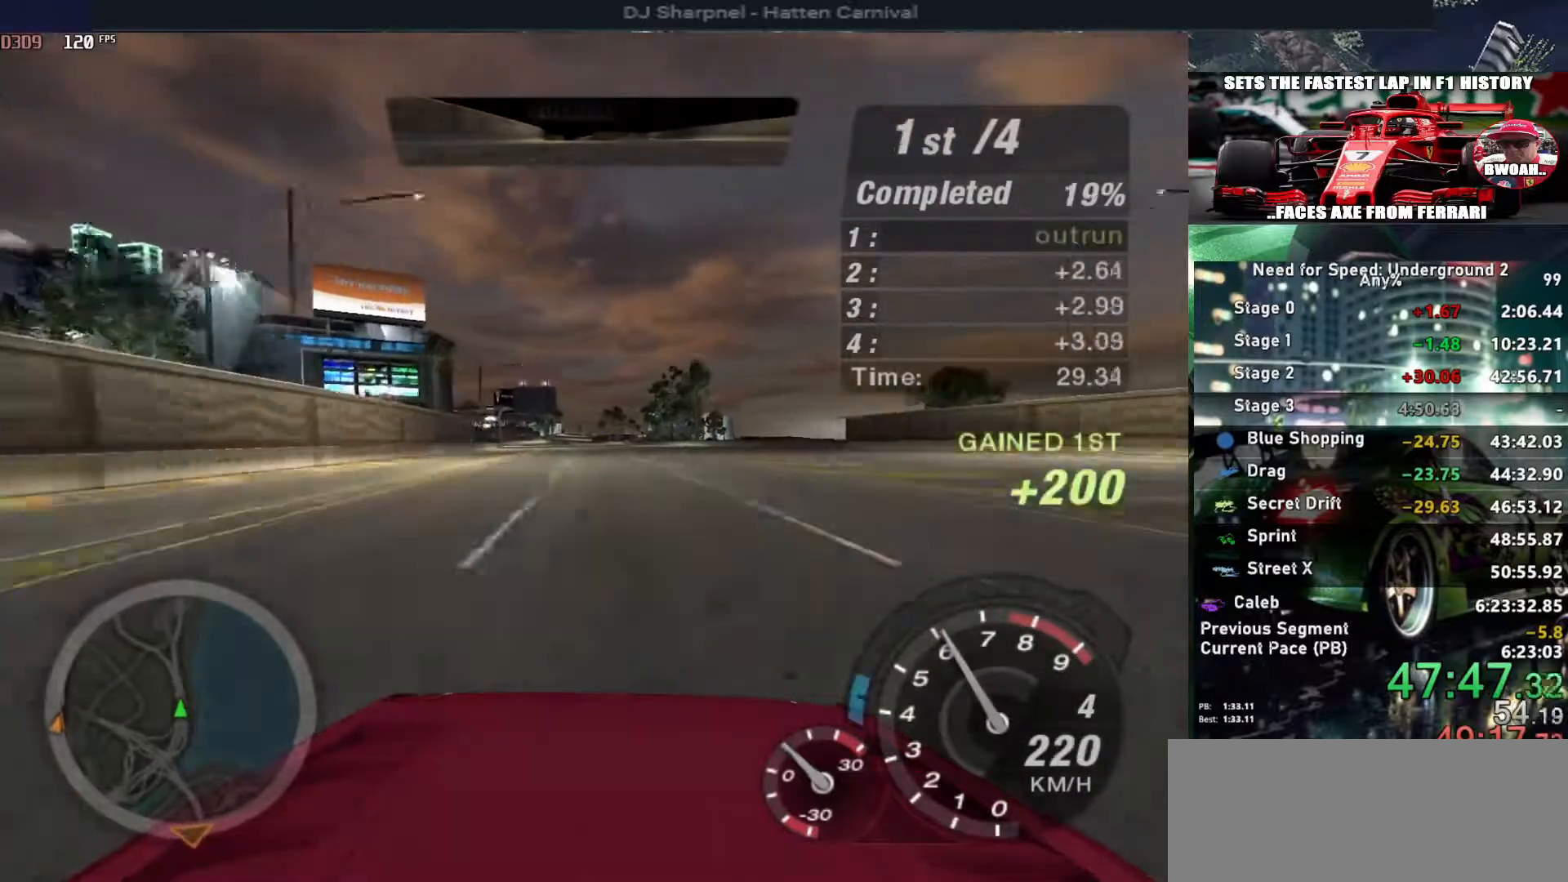
{"keys": ["up"], "events": [[133, "left", "down"], [233, "left", "up"]]}
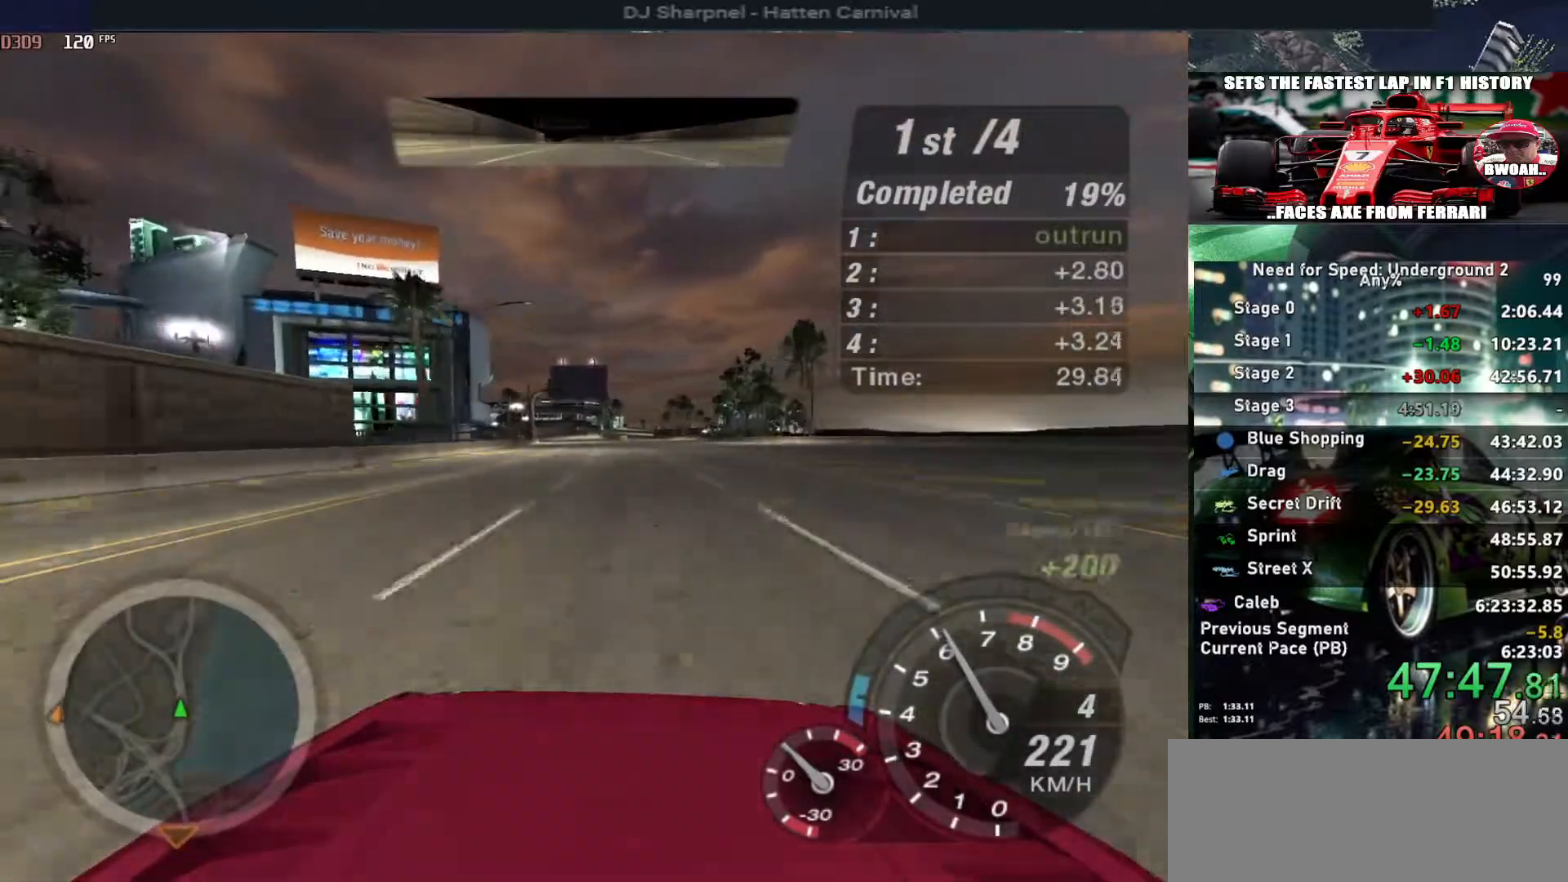
{"keys": ["up"], "events": []}
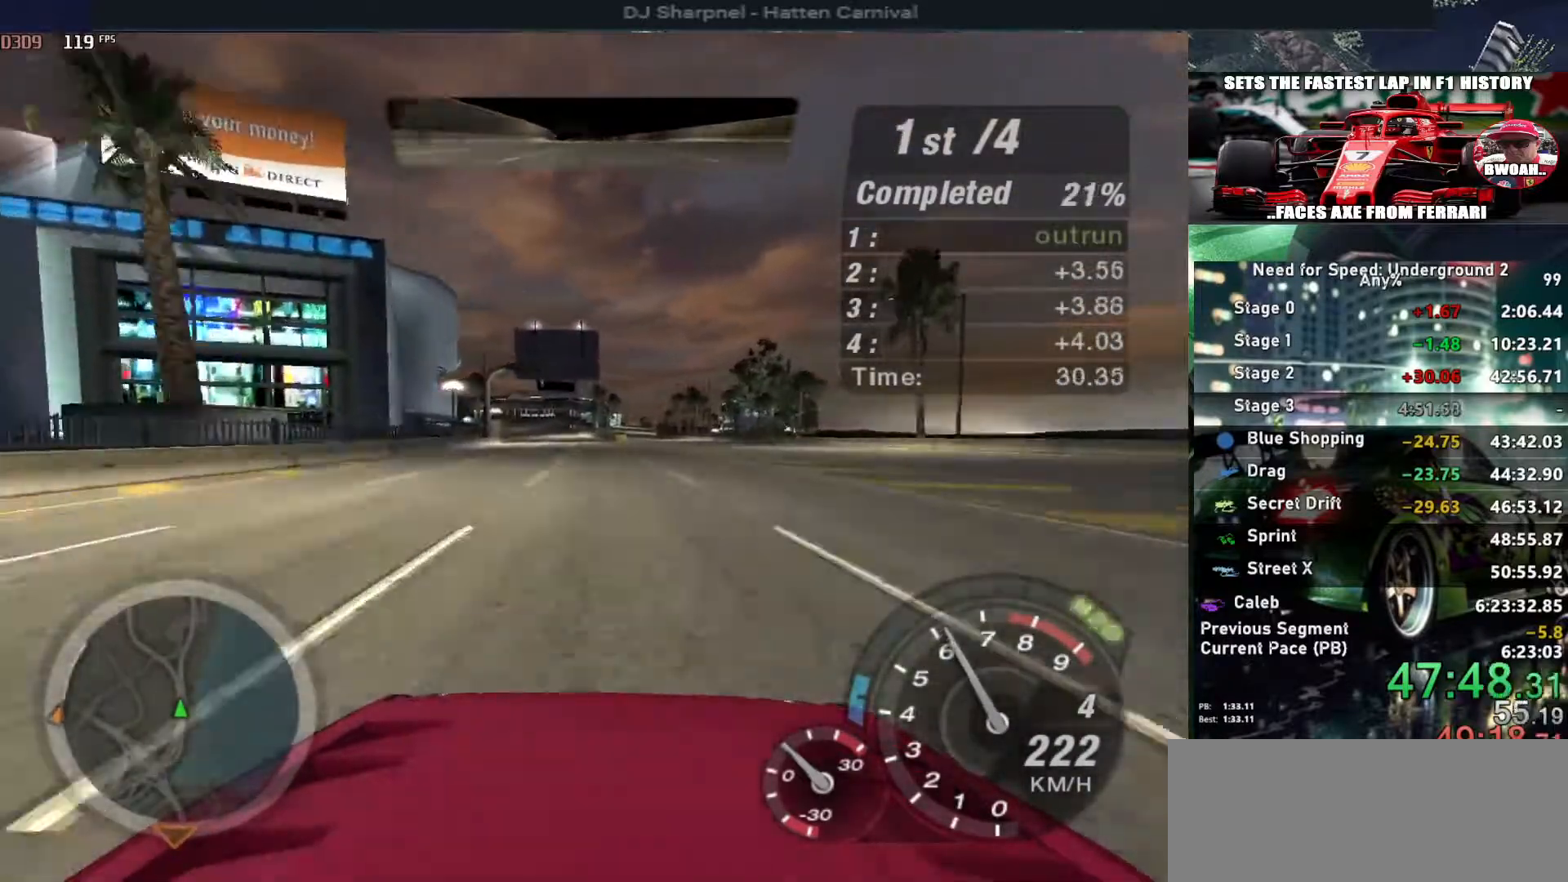
{"keys": ["up"], "events": [[33, "left", "down"], [133, "left", "up"]]}
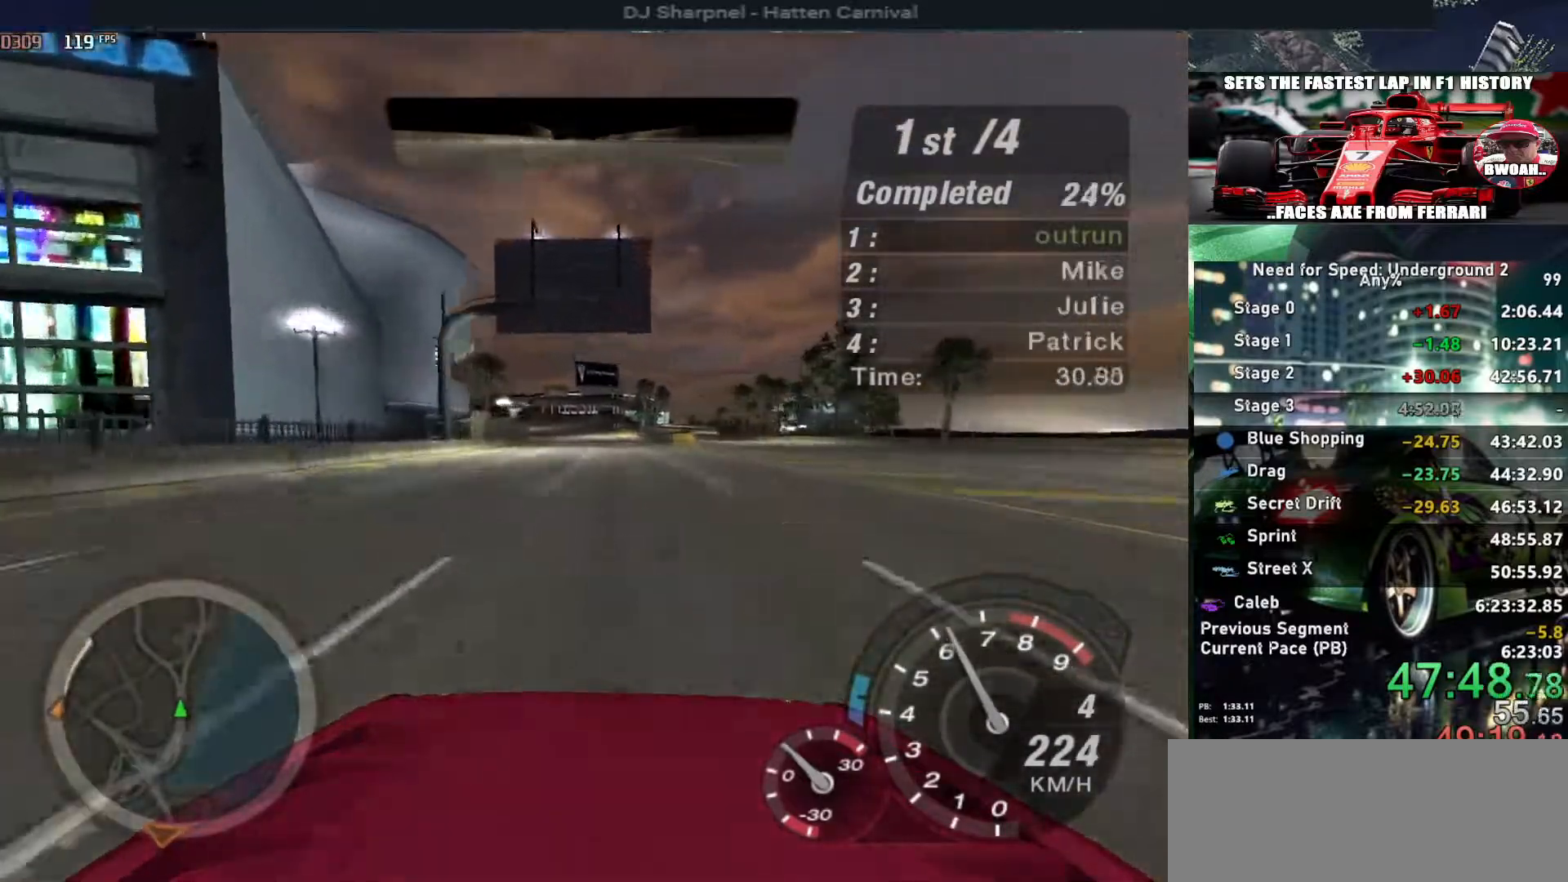
{"keys": ["alt", "up"], "events": [[200, "alt", "down"]]}
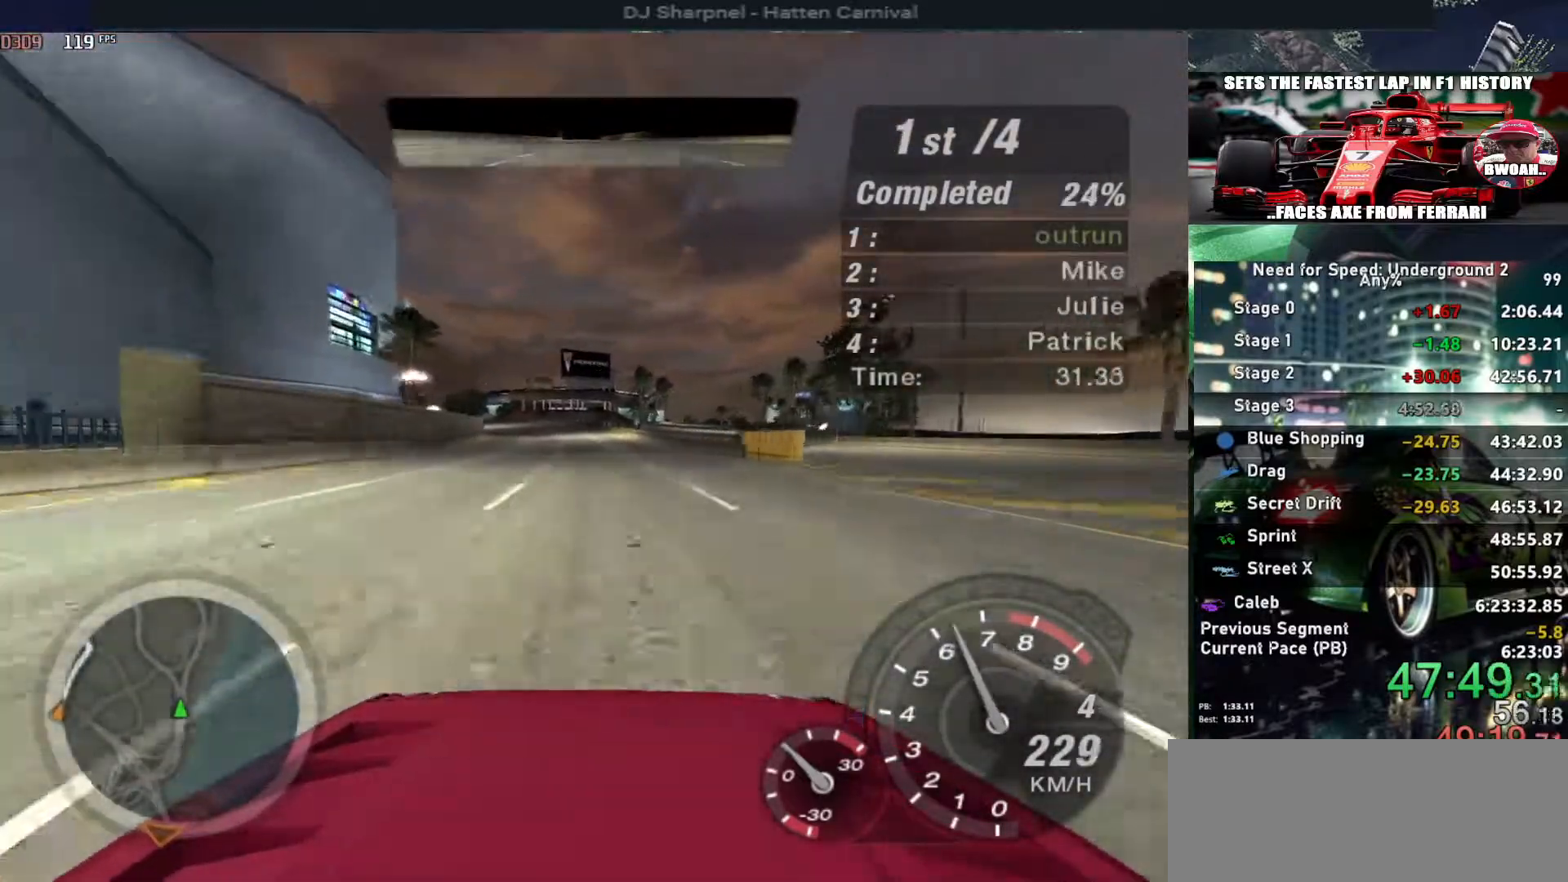
{"keys": ["up"], "events": [[67, "left", "down"], [100, "alt", "up"], [150, "left", "up"]]}
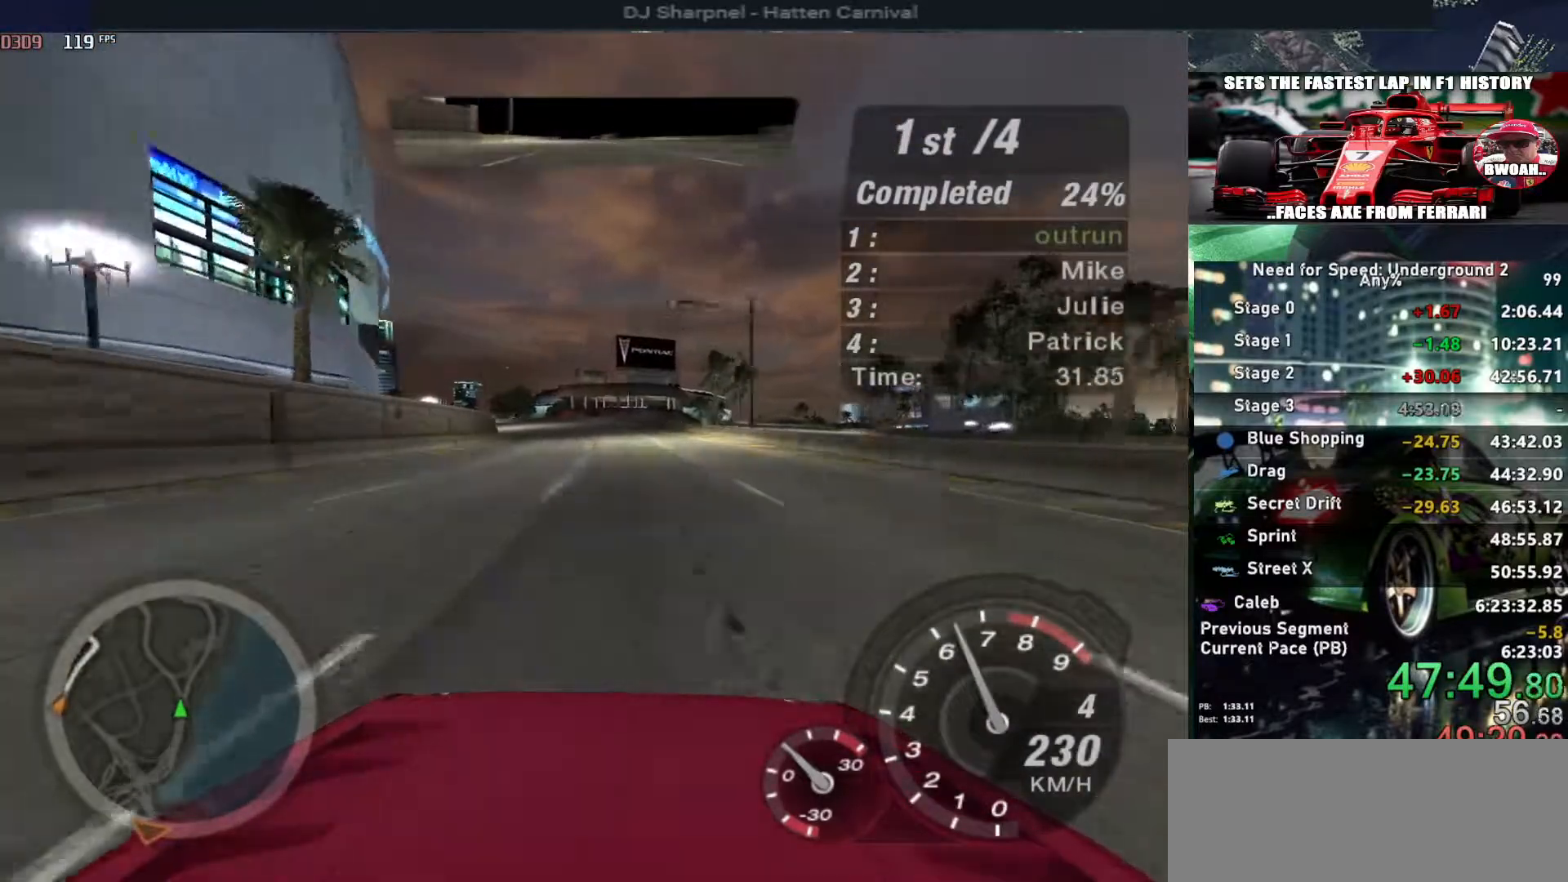
{"keys": ["left", "up"], "events": [[267, "left", "down"], [300, "left", "up"], [500, "left", "down"]]}
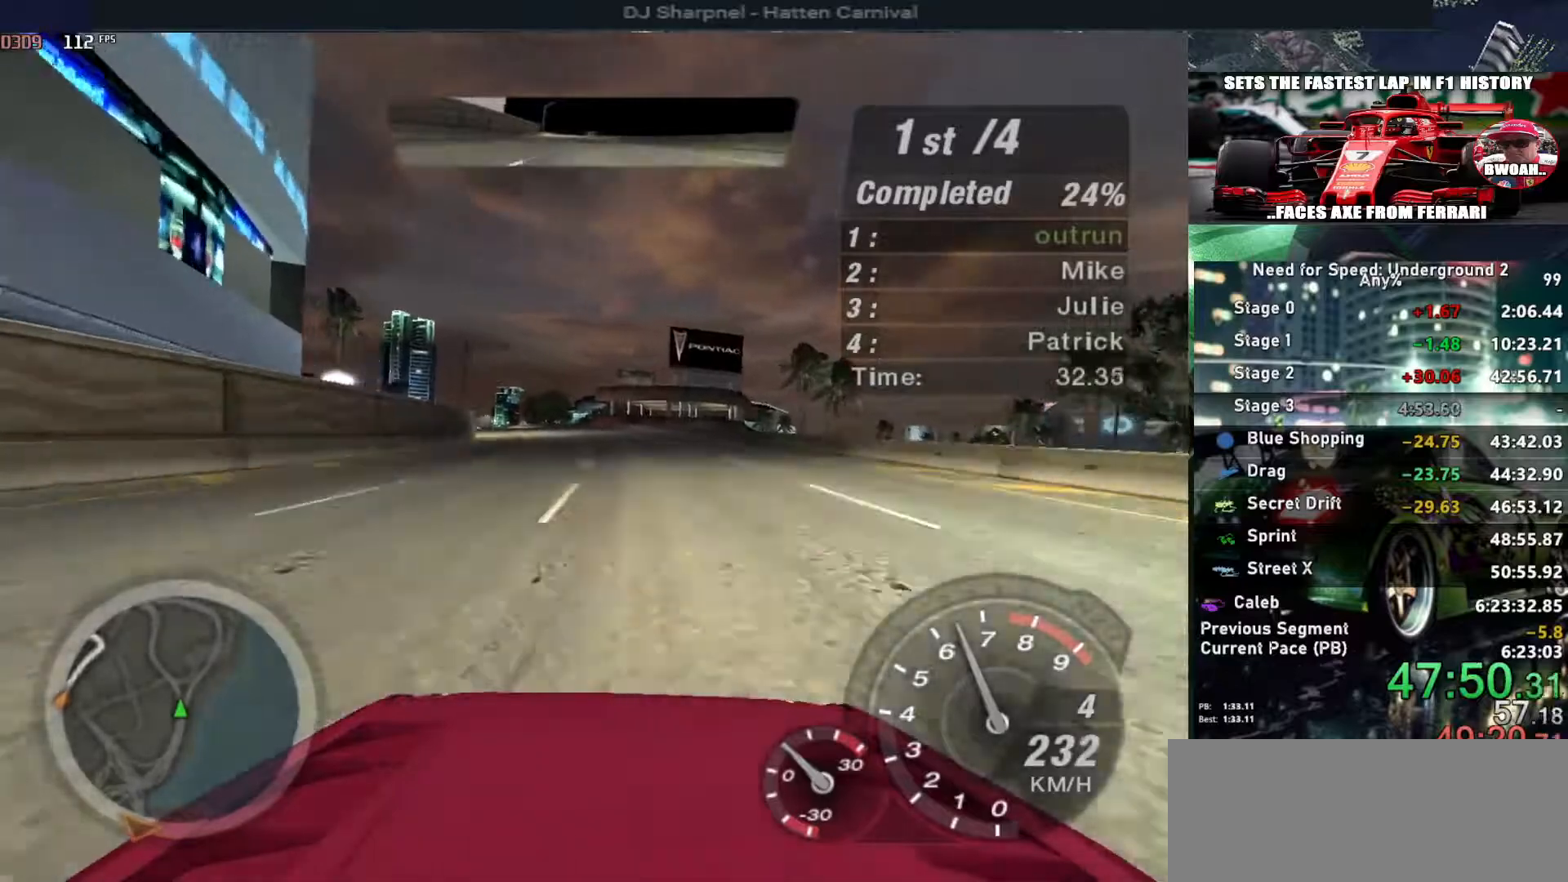
{"keys": ["left", "up"], "events": [[83, "left", "up"], [283, "left", "down"], [417, "left", "up"], [467, "left", "down"]]}